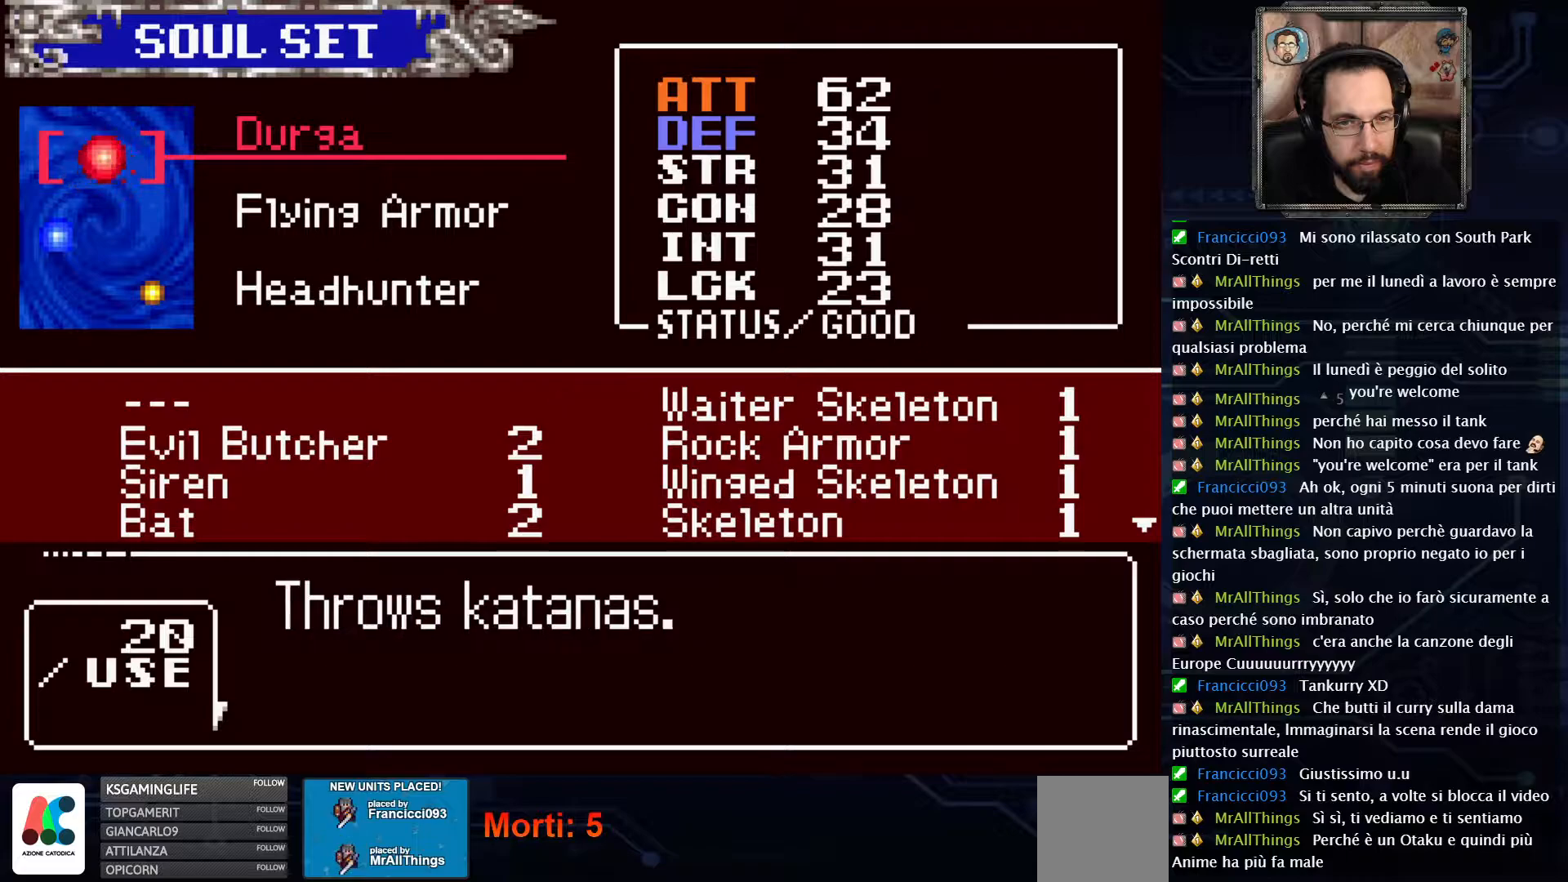
Gameplay with a controller (Xbox layout); each line is a JSON object with the inputs held at the frame after it. "events" lists button and stick changes between this image and that frame as [ms after this image, input, new state], when the widget could be followed in between. Not read: L1 L3 R1 R3.
{"buttons": [], "left_stick": "center", "right_stick": "center", "events": [[83, "X", "up"]]}
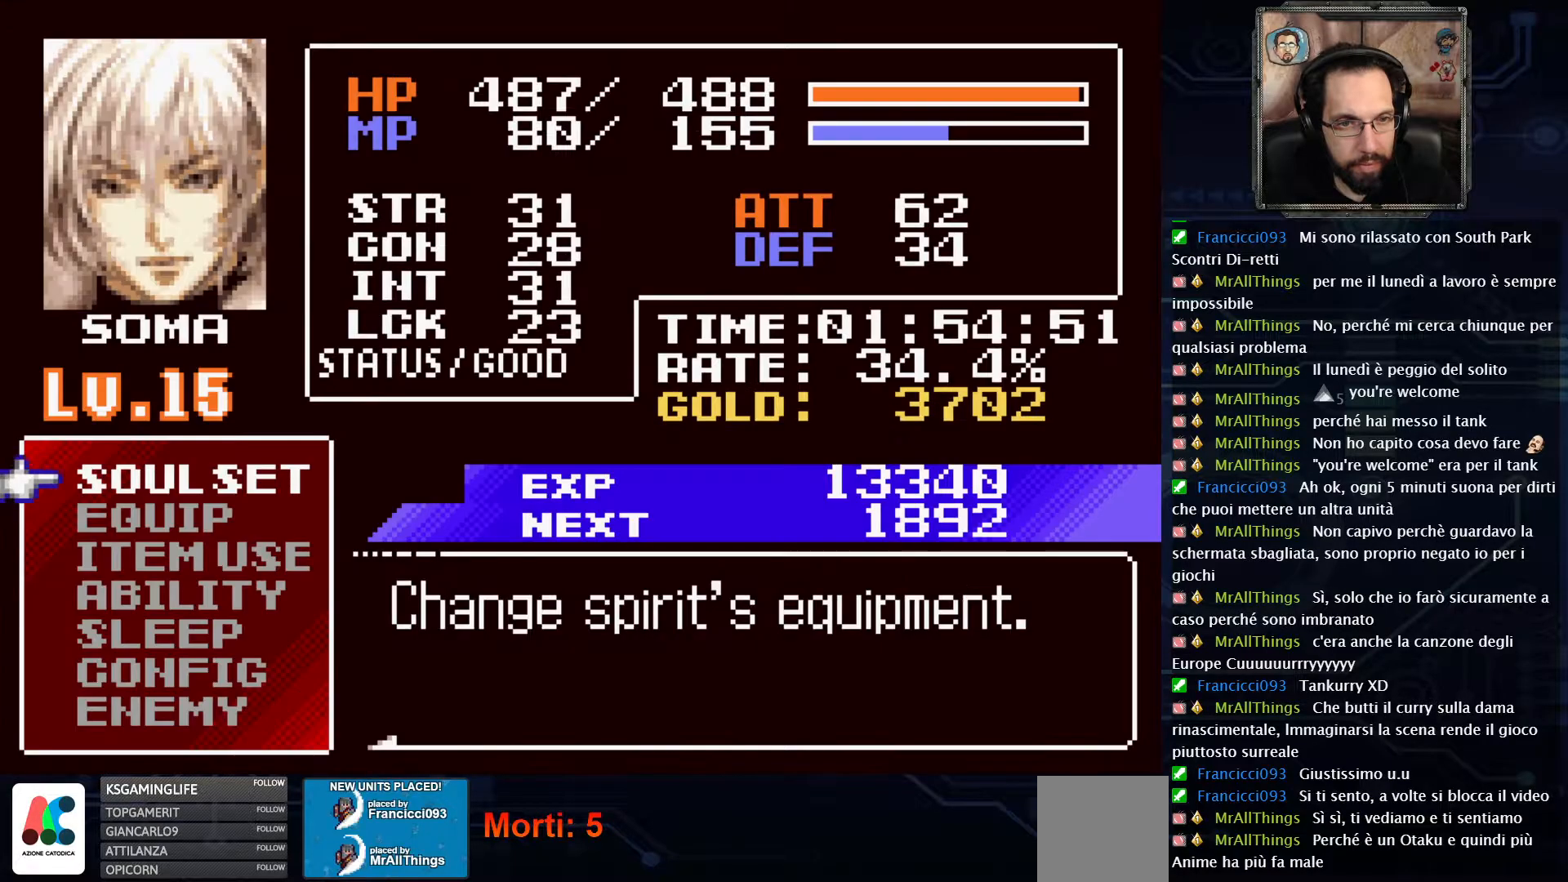
{"buttons": [], "left_stick": "center", "right_stick": "center", "events": [[267, "X", "down"], [333, "X", "up"]]}
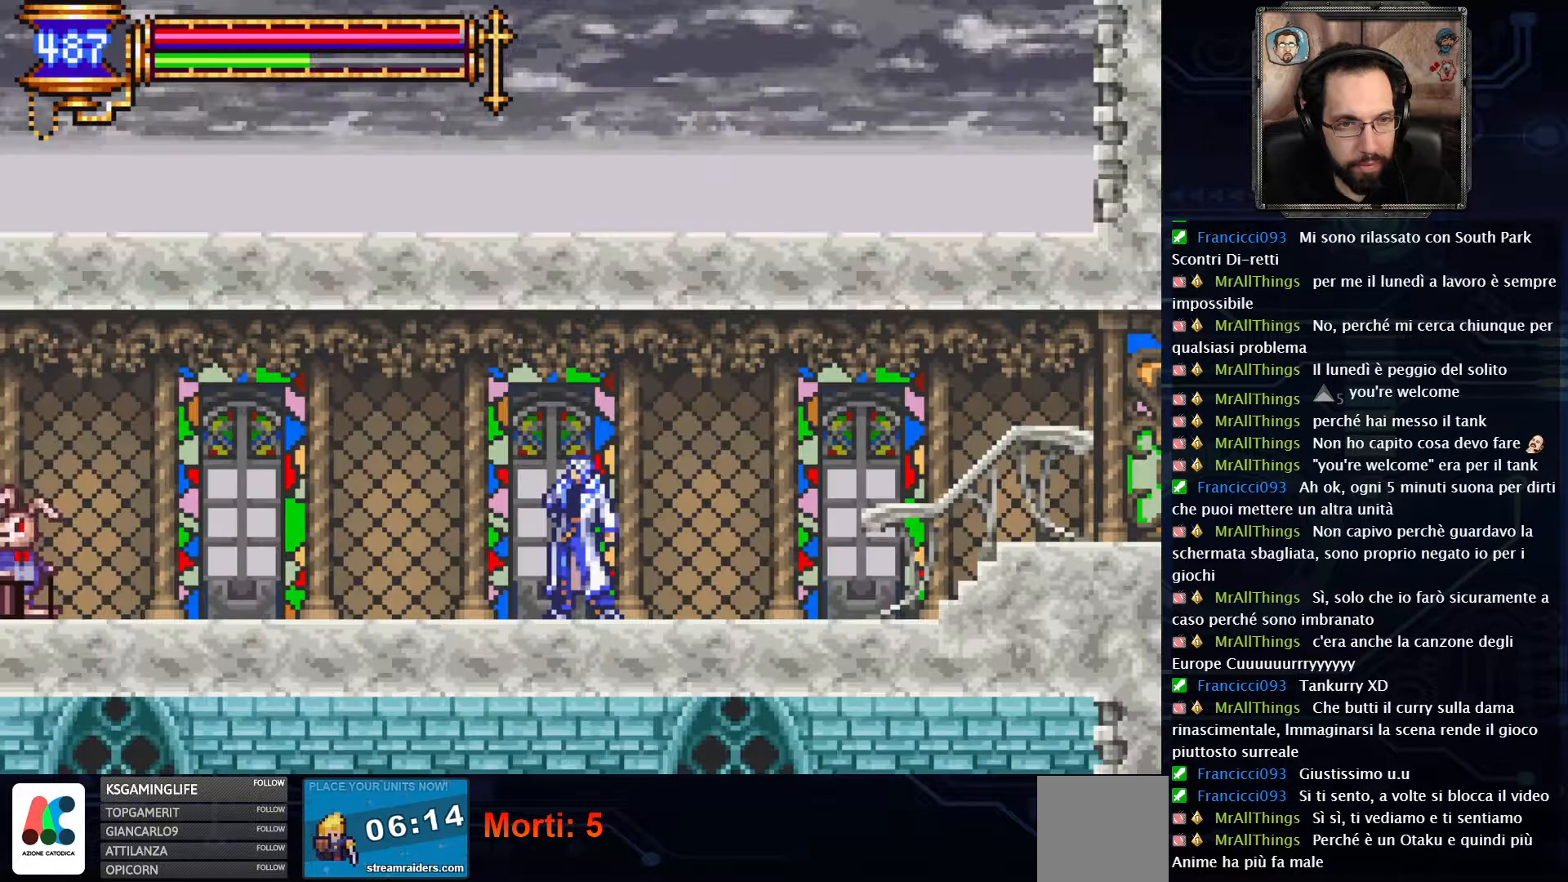
{"buttons": [], "left_stick": "center", "right_stick": "center", "events": []}
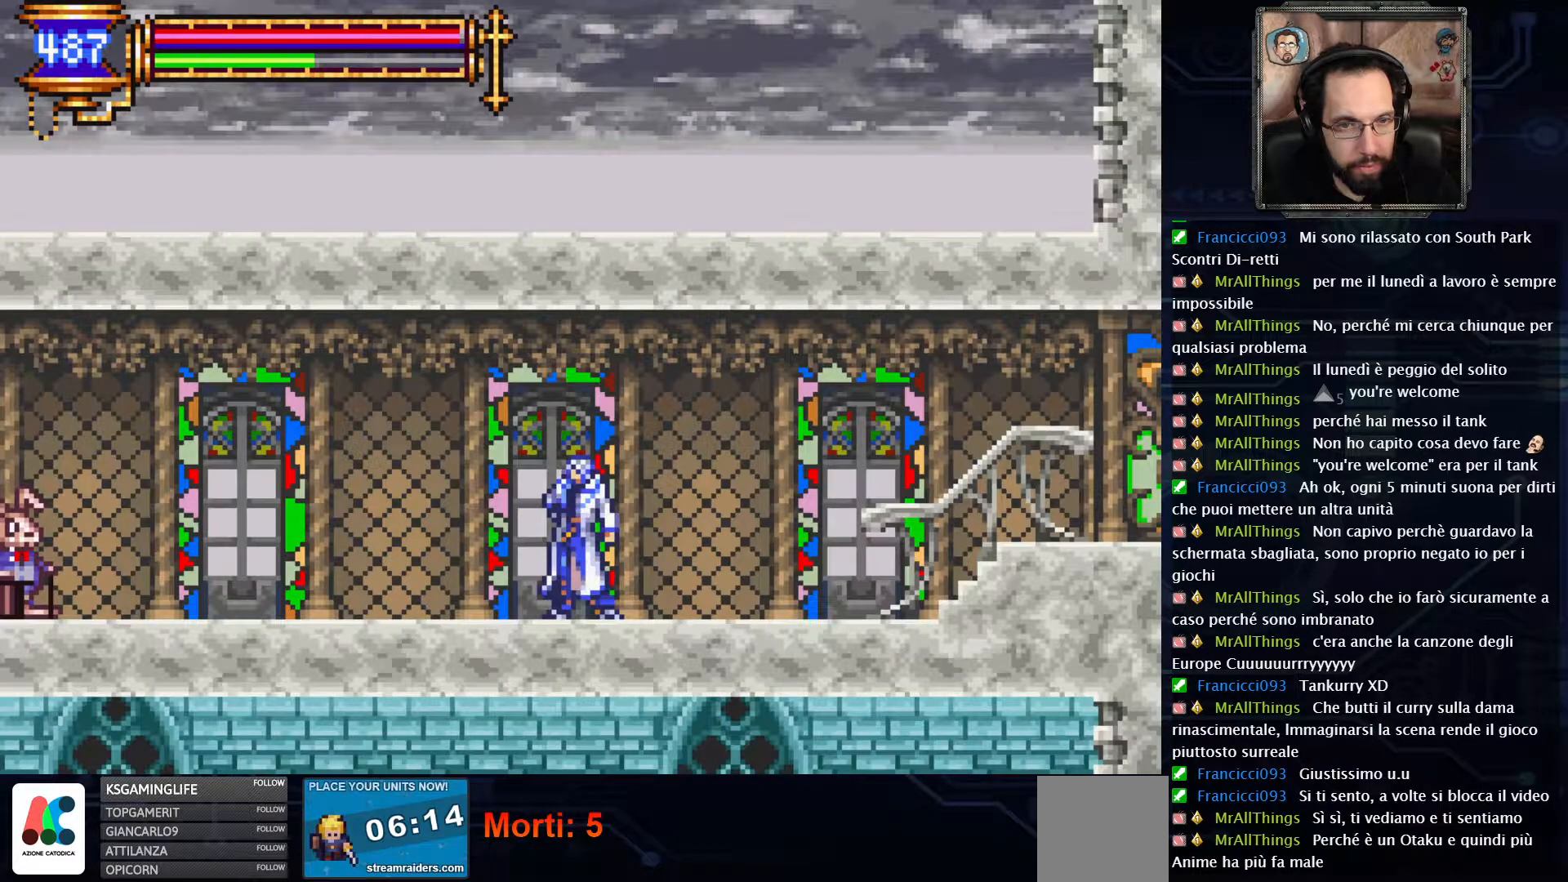
{"buttons": [], "left_stick": "center", "right_stick": "center", "events": []}
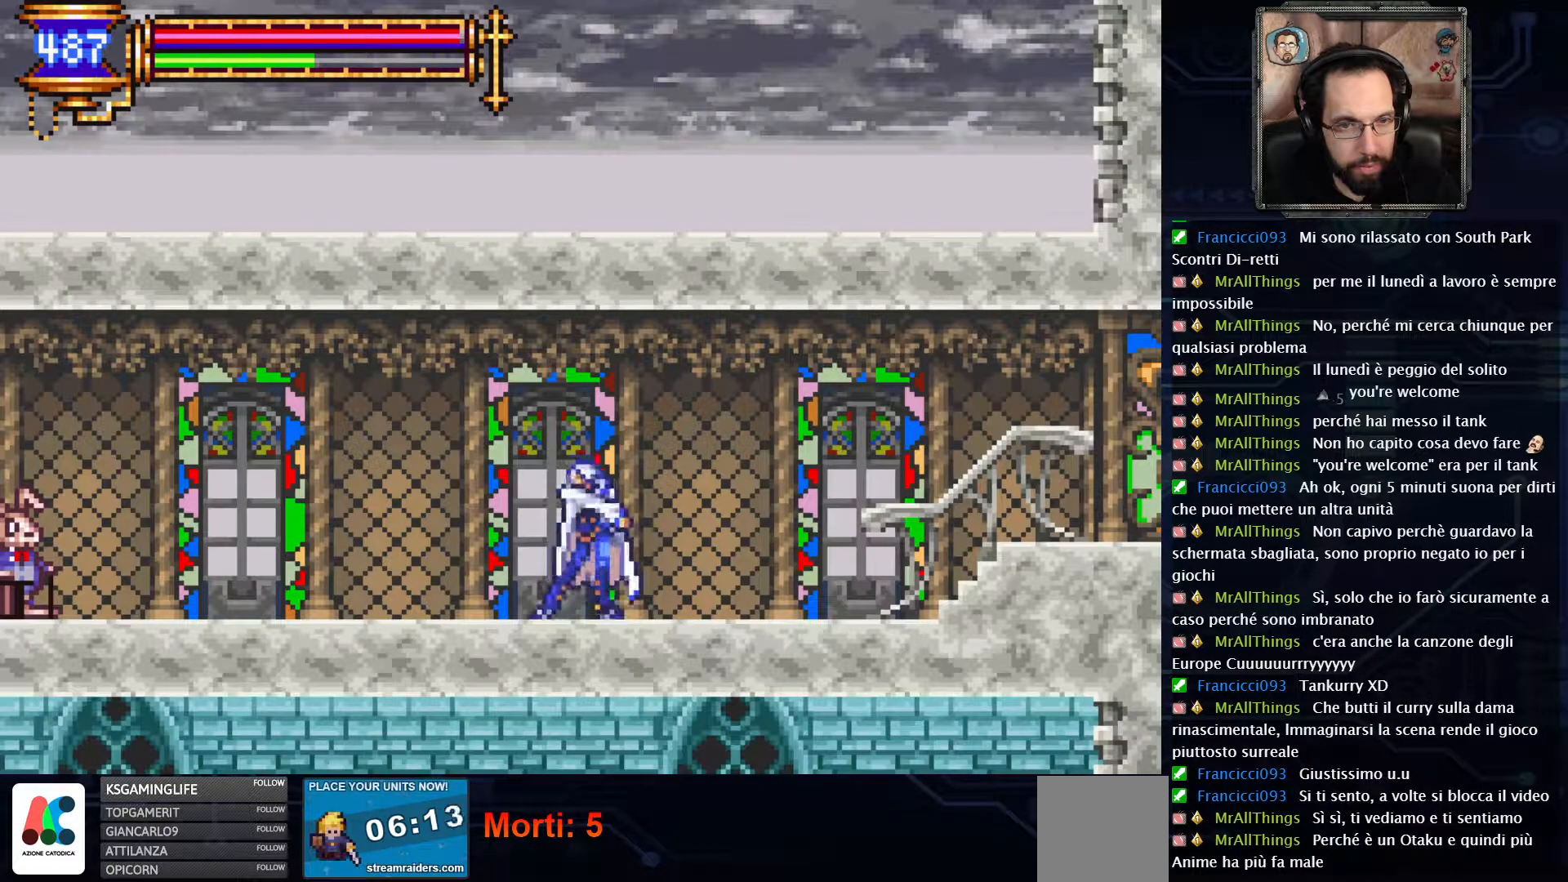
{"buttons": ["DPAD_UP"], "left_stick": "center", "right_stick": "center", "events": [[33, "DPAD_UP", "down"], [333, "X", "down"], [350, "X", "up"]]}
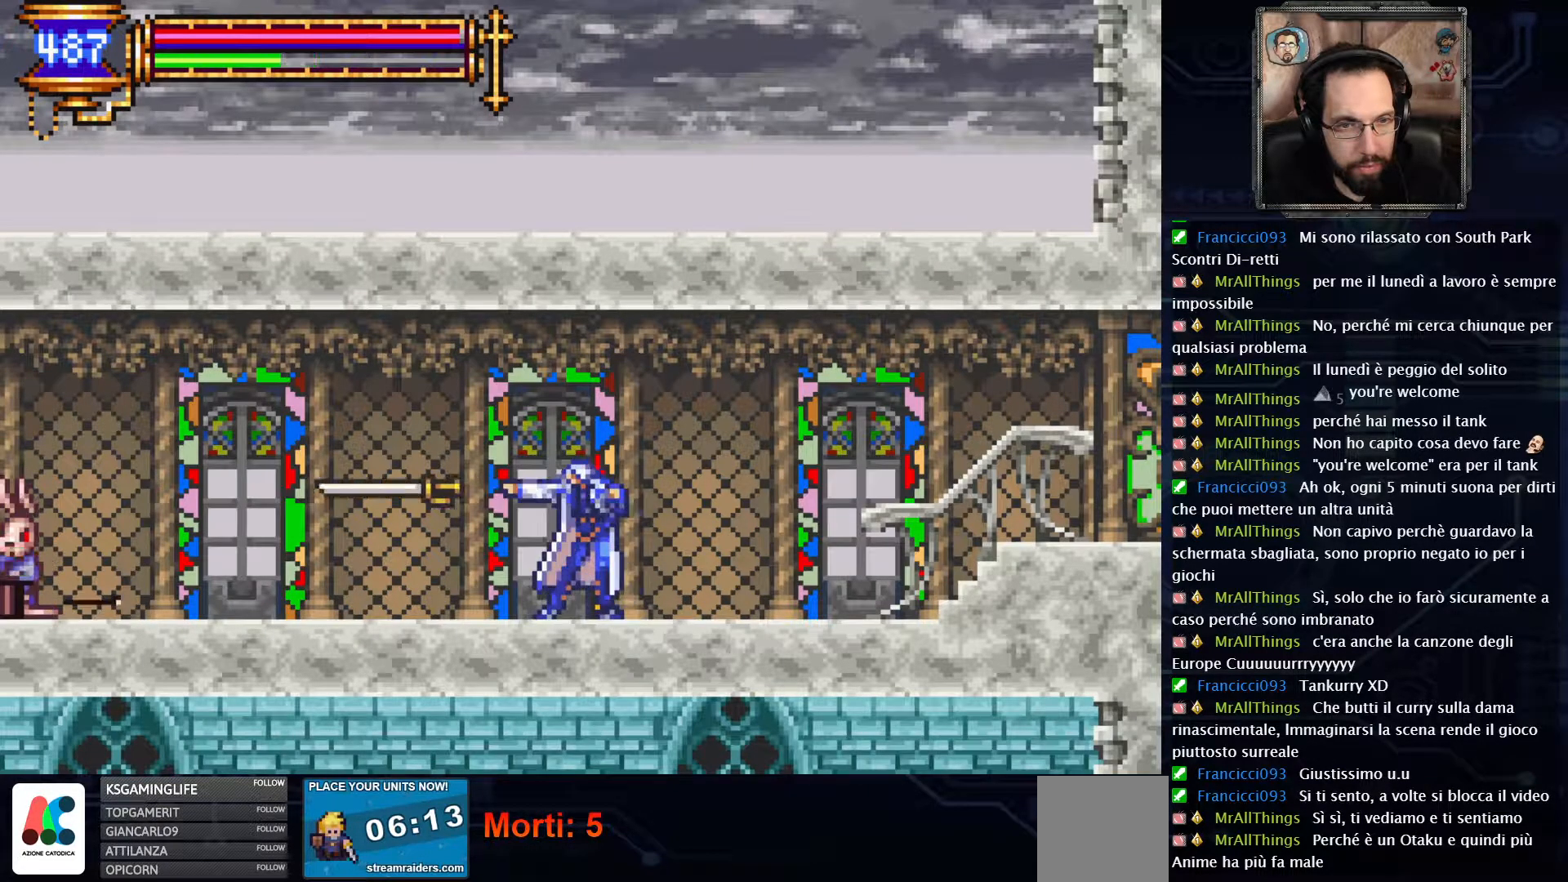
{"buttons": ["DPAD_UP"], "left_stick": "center", "right_stick": "center", "events": []}
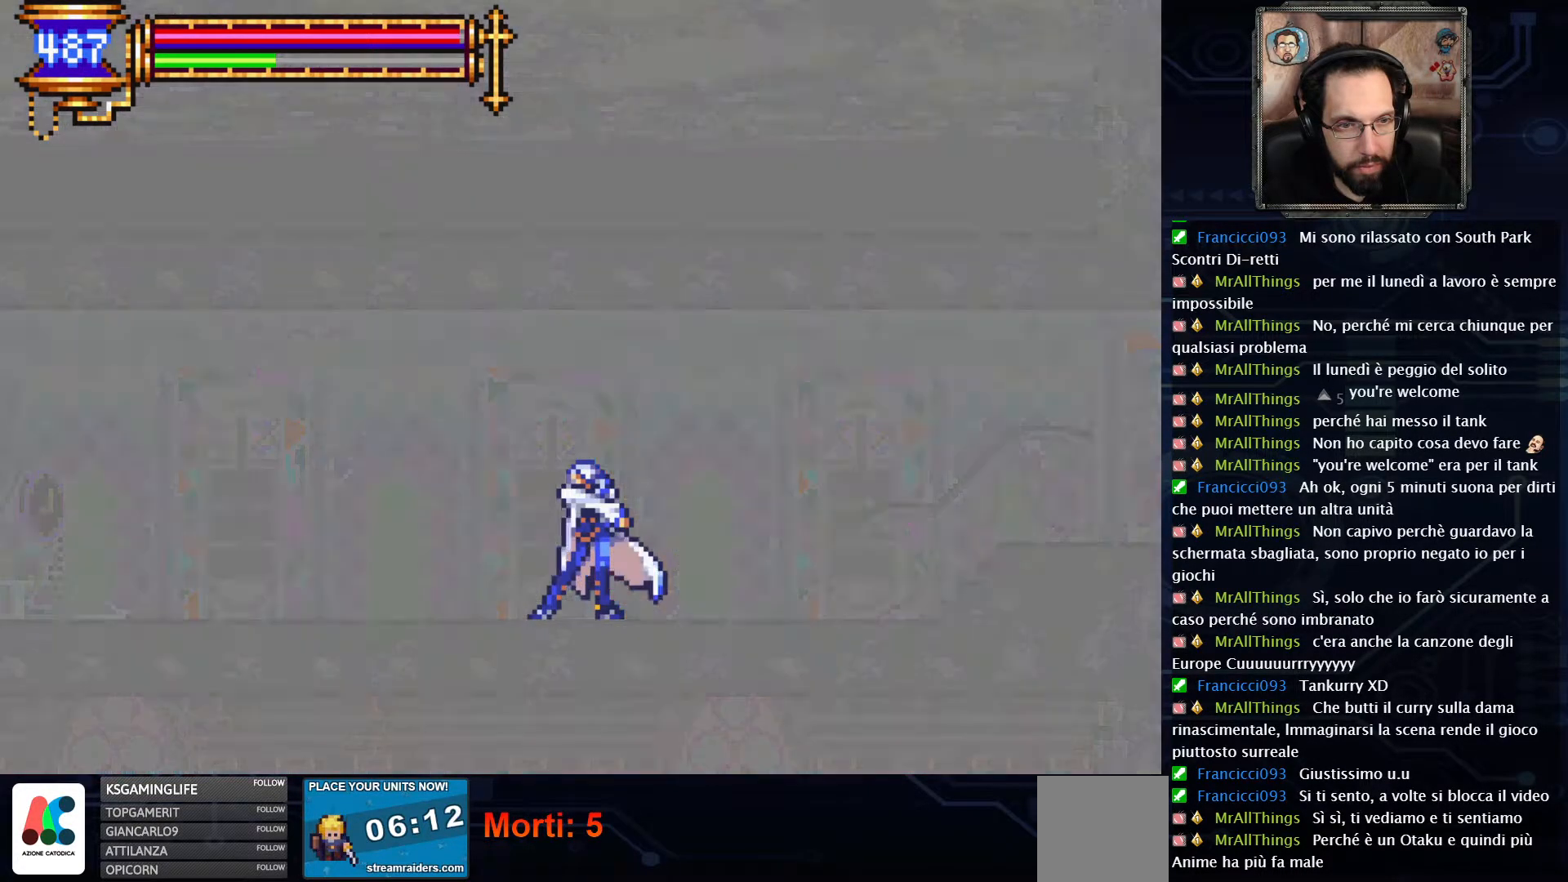
{"buttons": ["DPAD_UP"], "left_stick": "center", "right_stick": "center", "events": []}
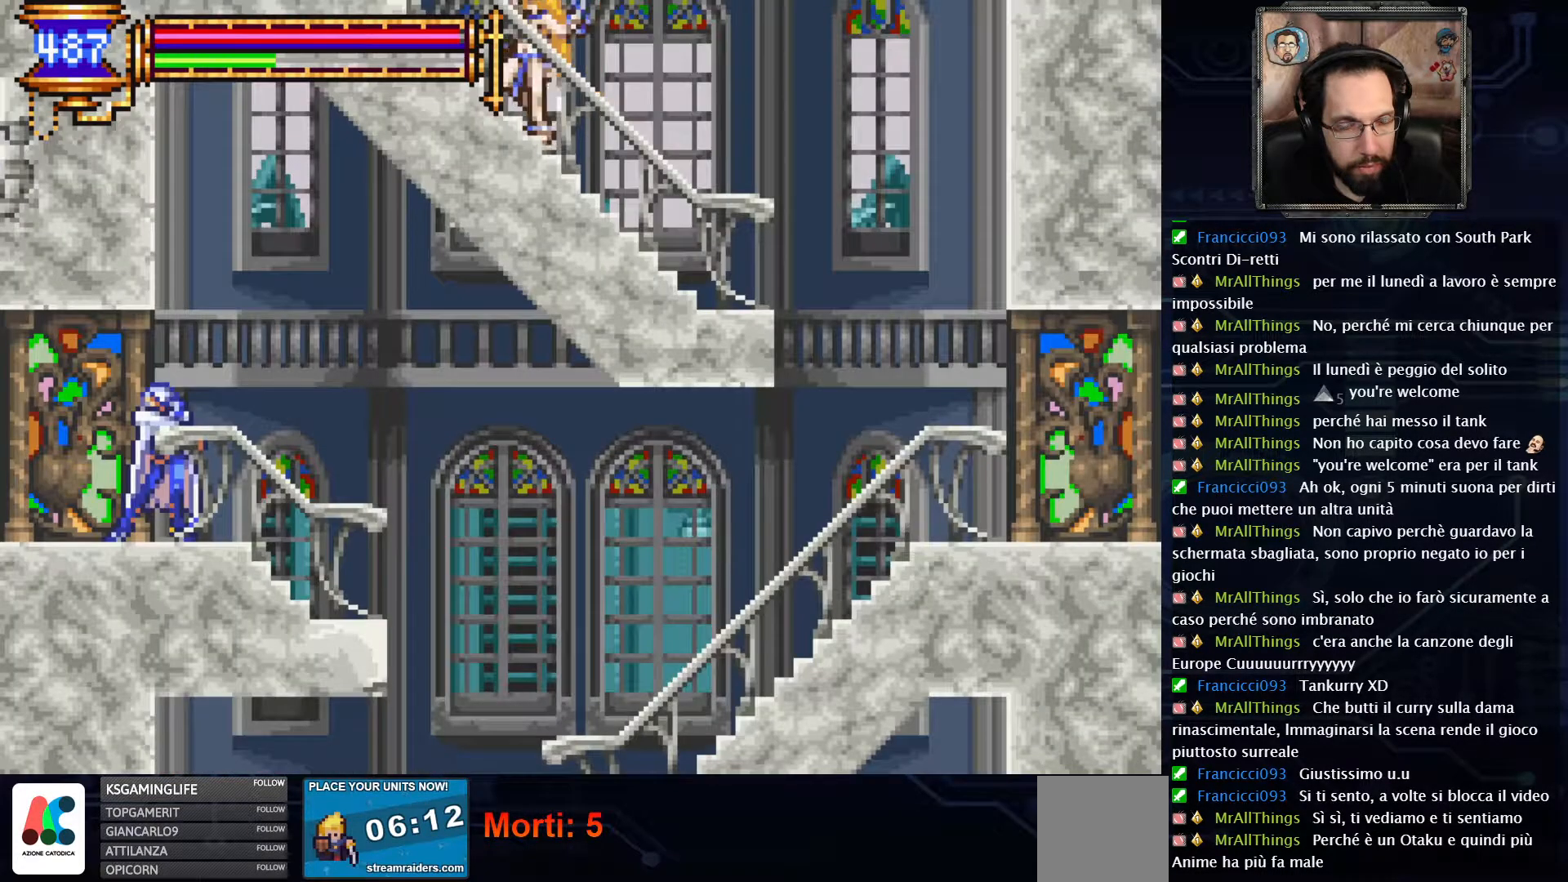
{"buttons": [], "left_stick": "center", "right_stick": "center", "events": [[183, "DPAD_UP", "up"]]}
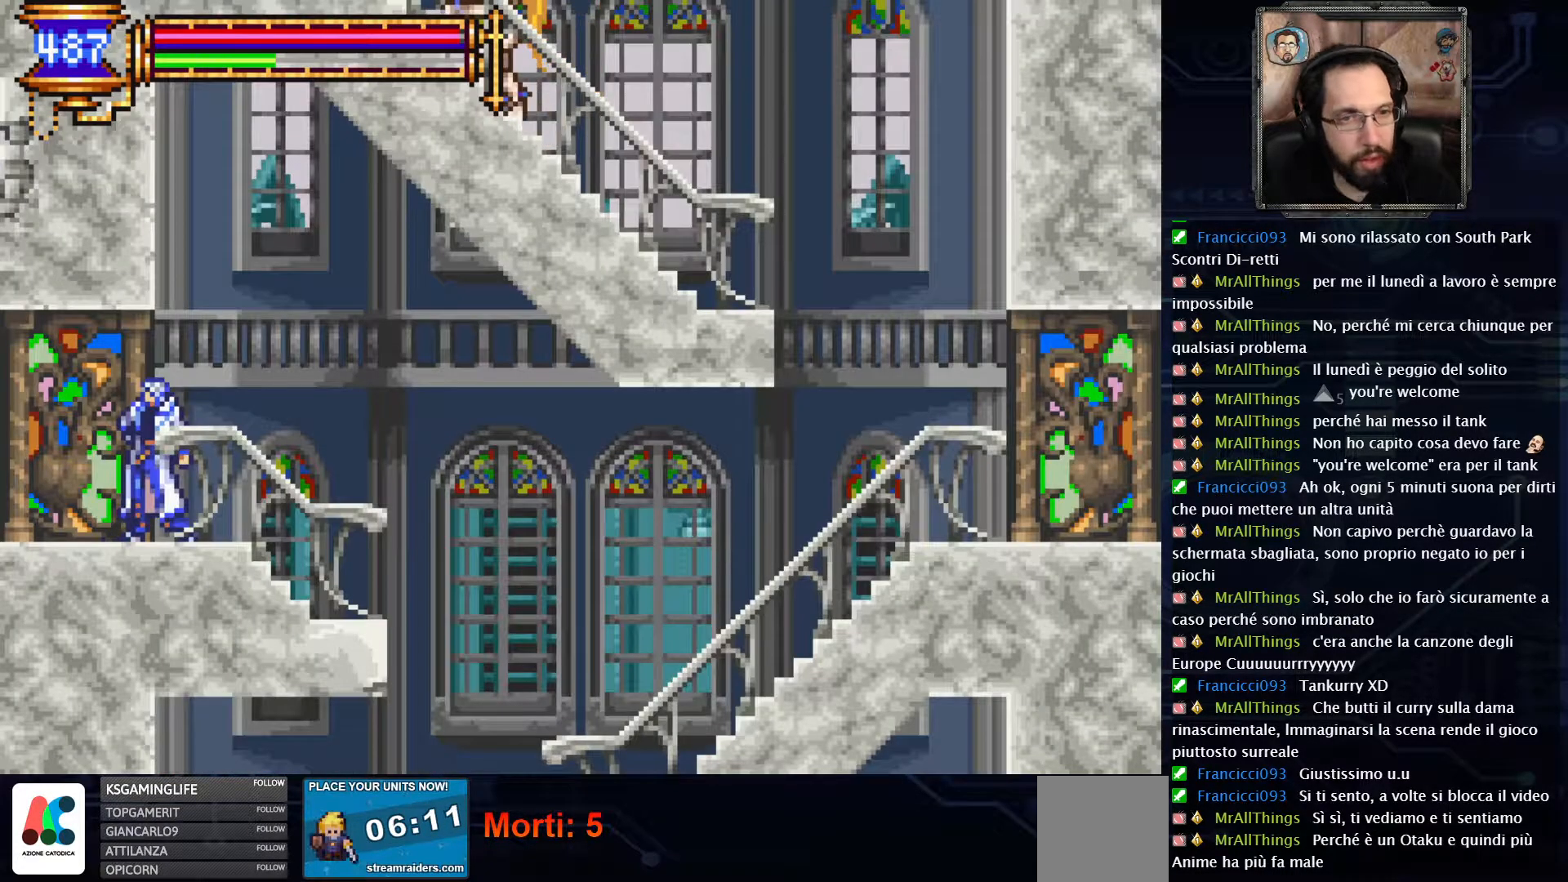
{"buttons": [], "left_stick": "center", "right_stick": "center", "events": [[333, "START", "down"], [500, "START", "up"]]}
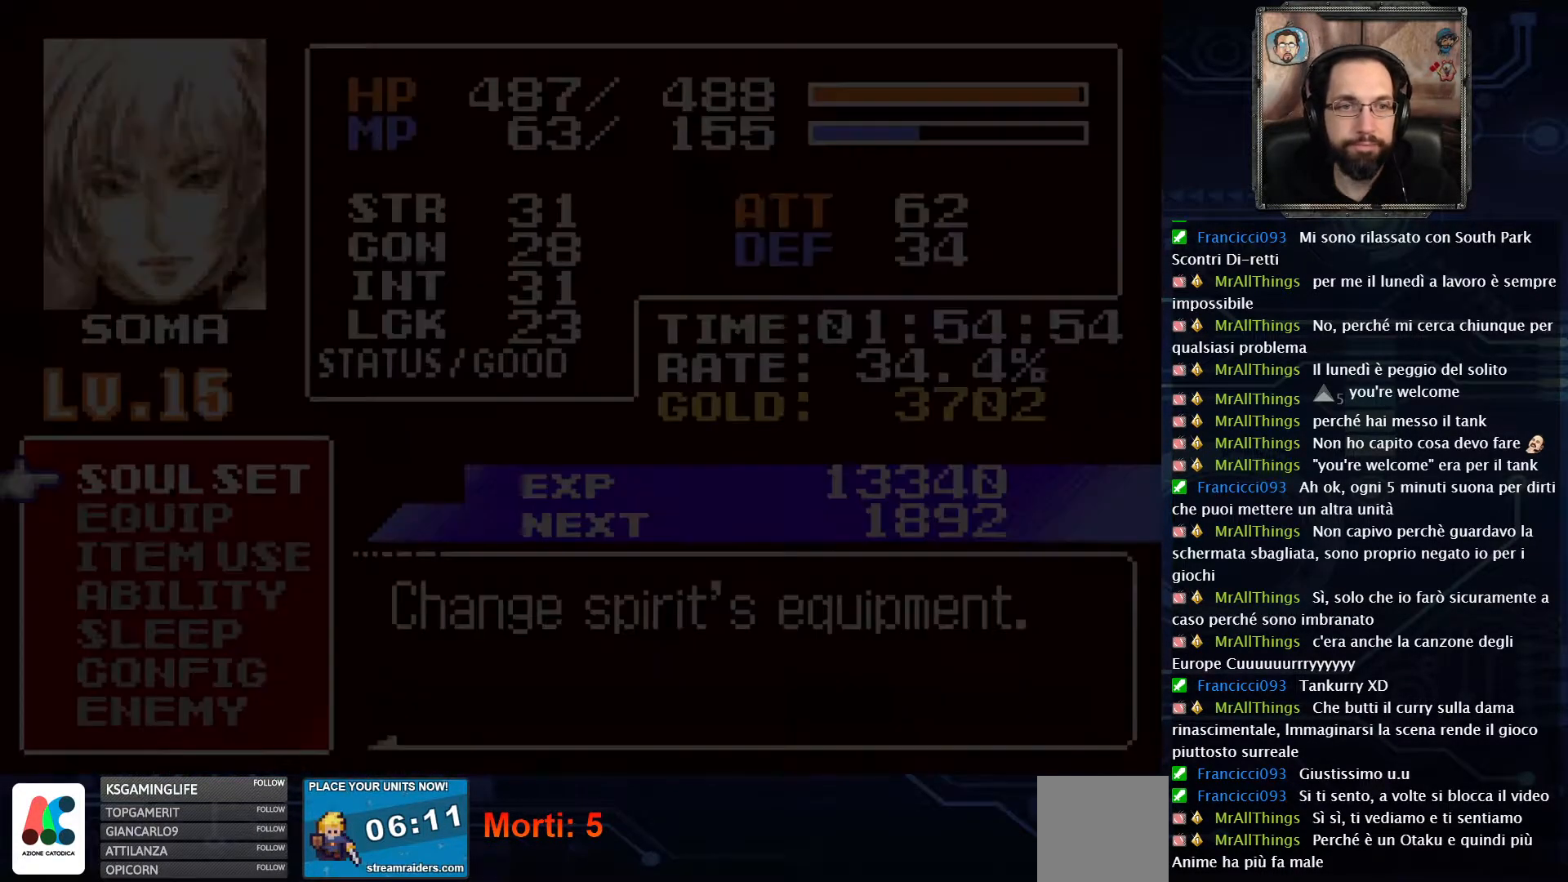
{"buttons": [], "left_stick": "center", "right_stick": "center", "events": []}
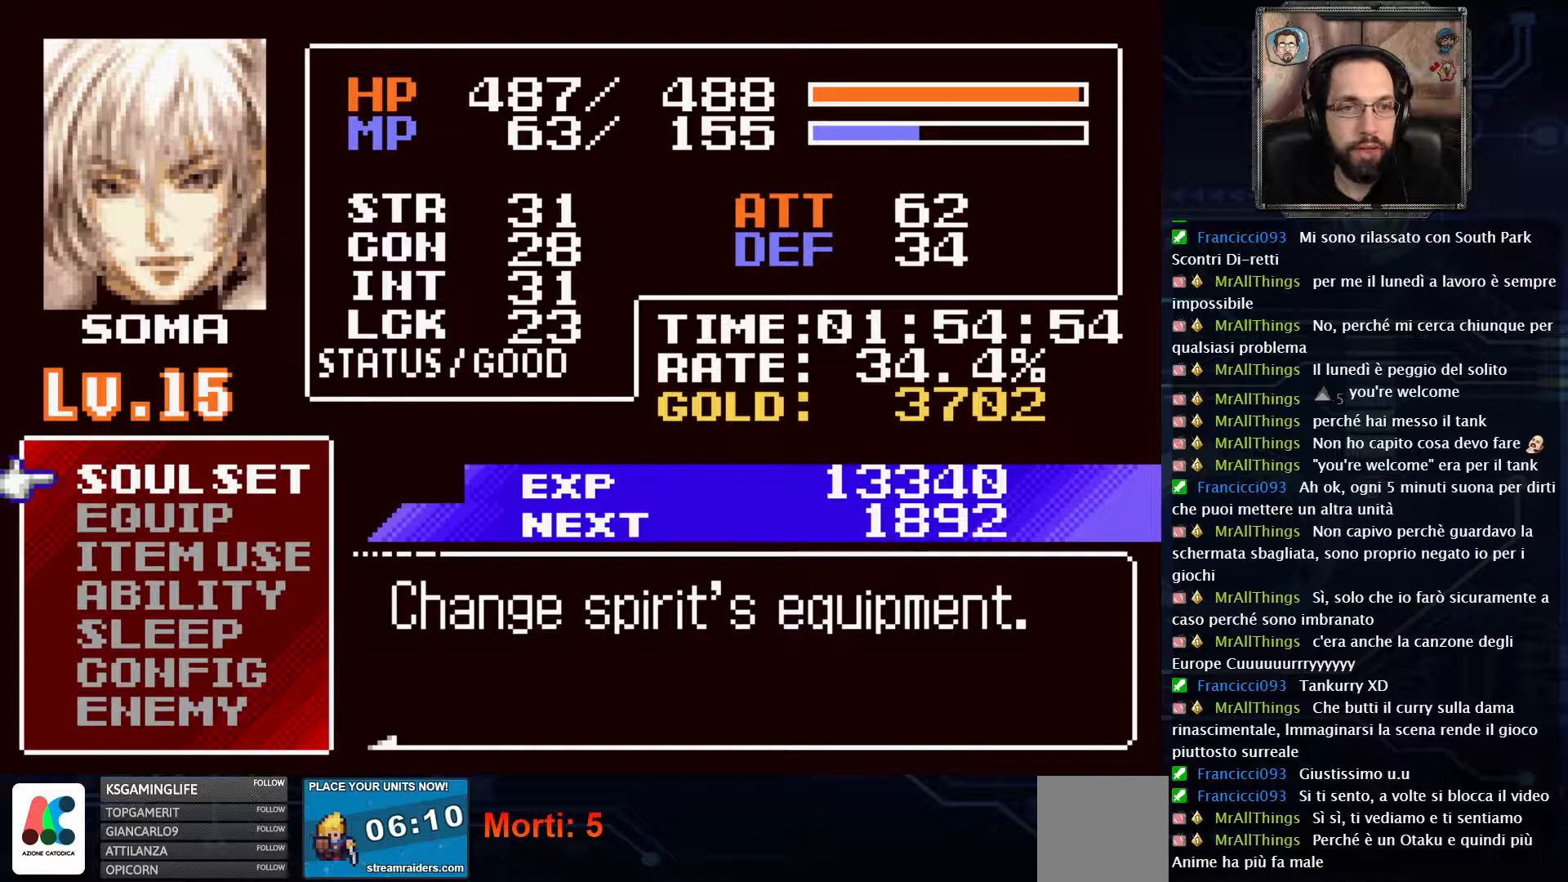
{"buttons": [], "left_stick": "center", "right_stick": "center", "events": []}
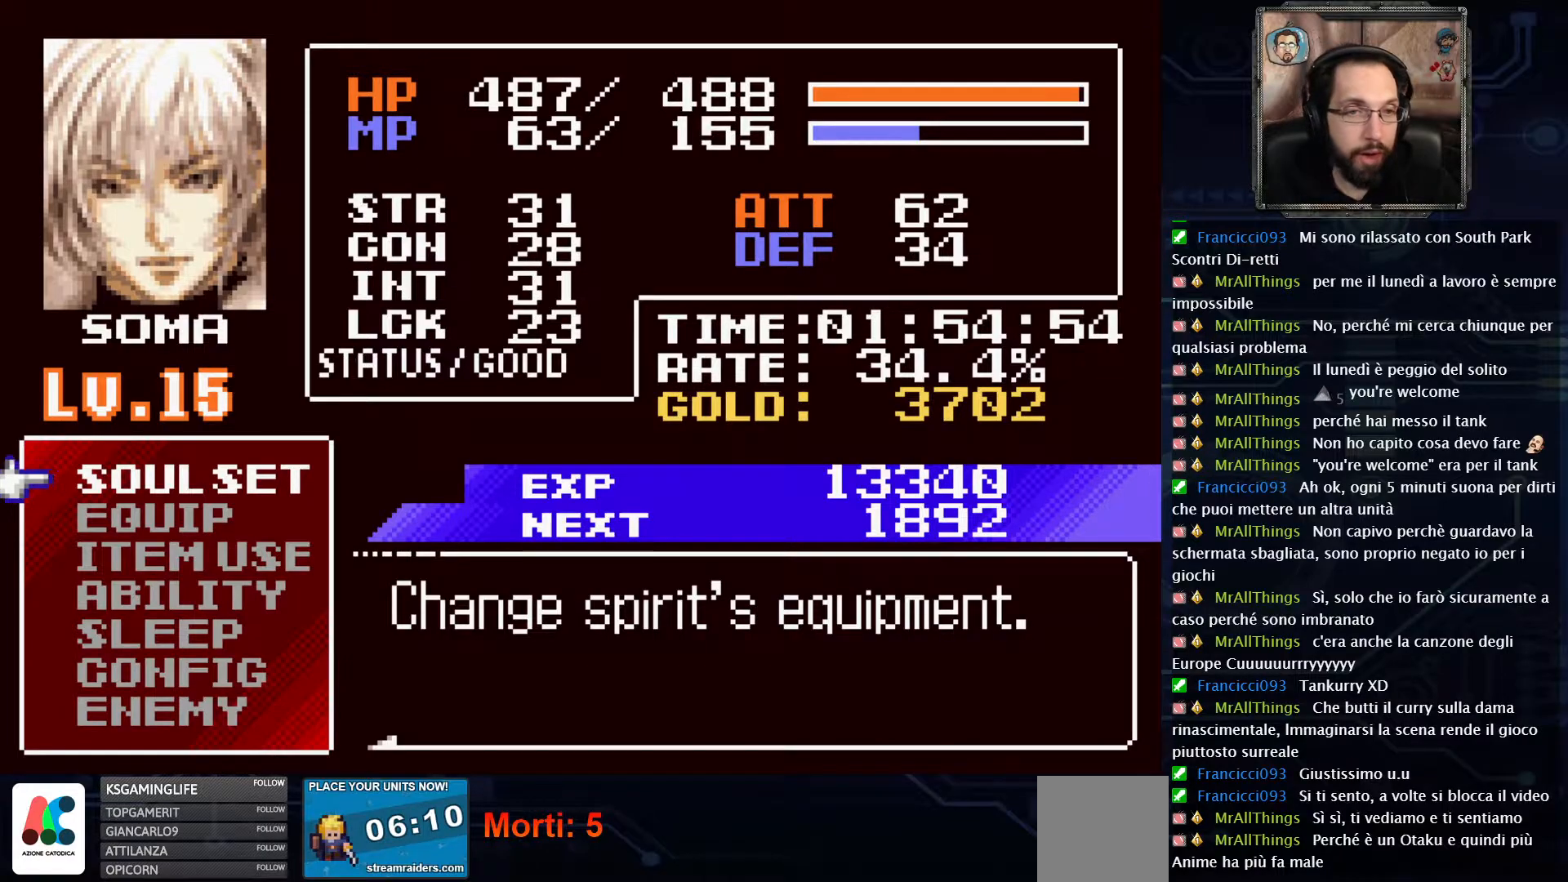
{"buttons": [], "left_stick": "center", "right_stick": "center", "events": [[33, "A", "down"], [150, "A", "up"]]}
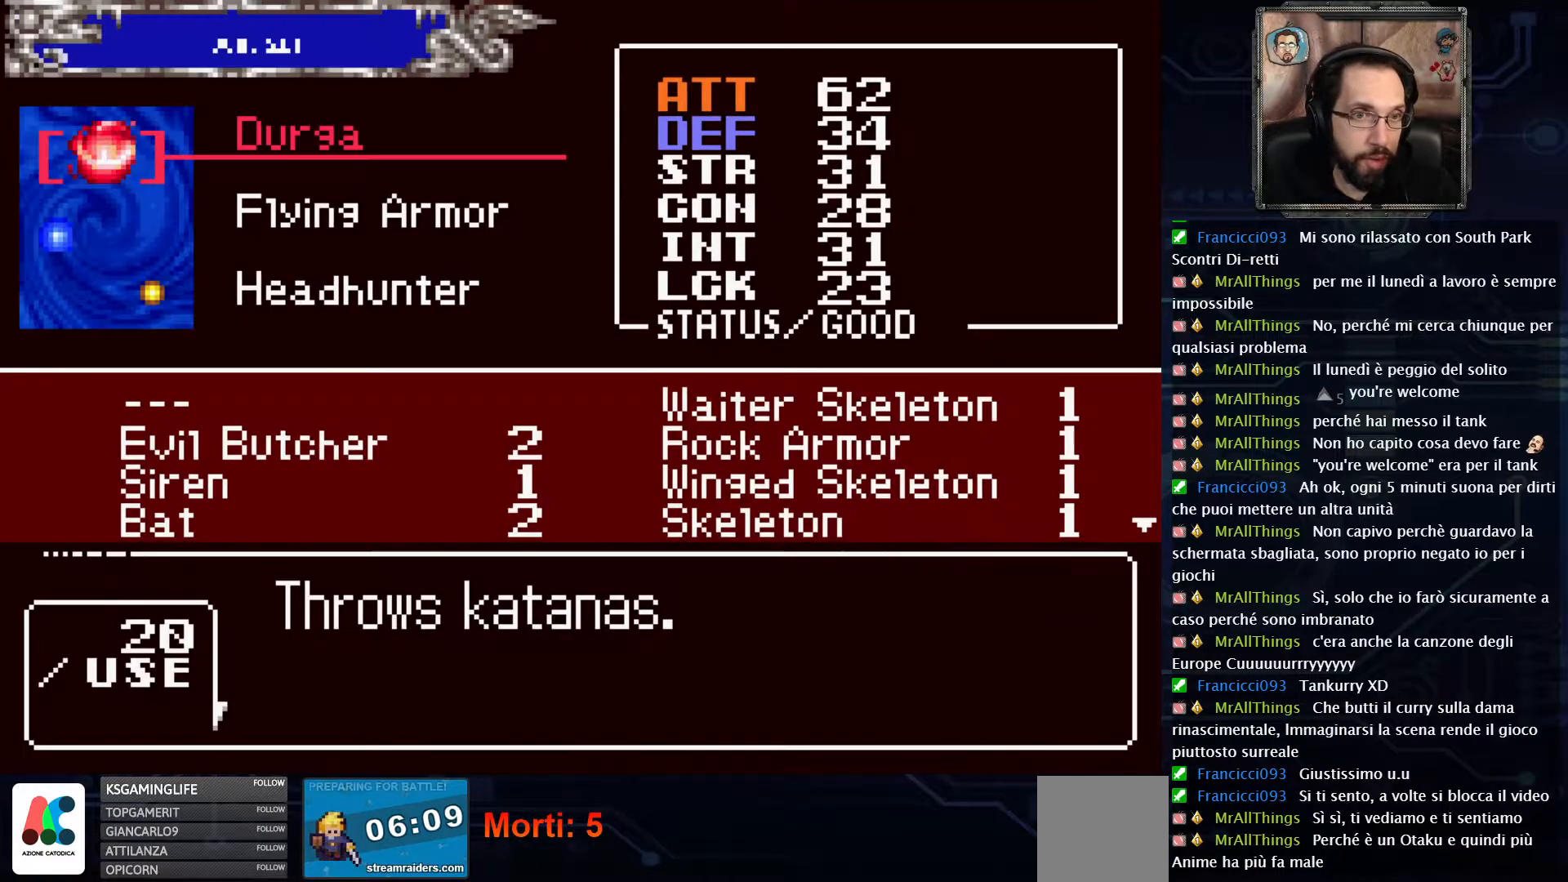
{"buttons": [], "left_stick": "center", "right_stick": "center", "events": [[367, "A", "down"], [467, "A", "up"]]}
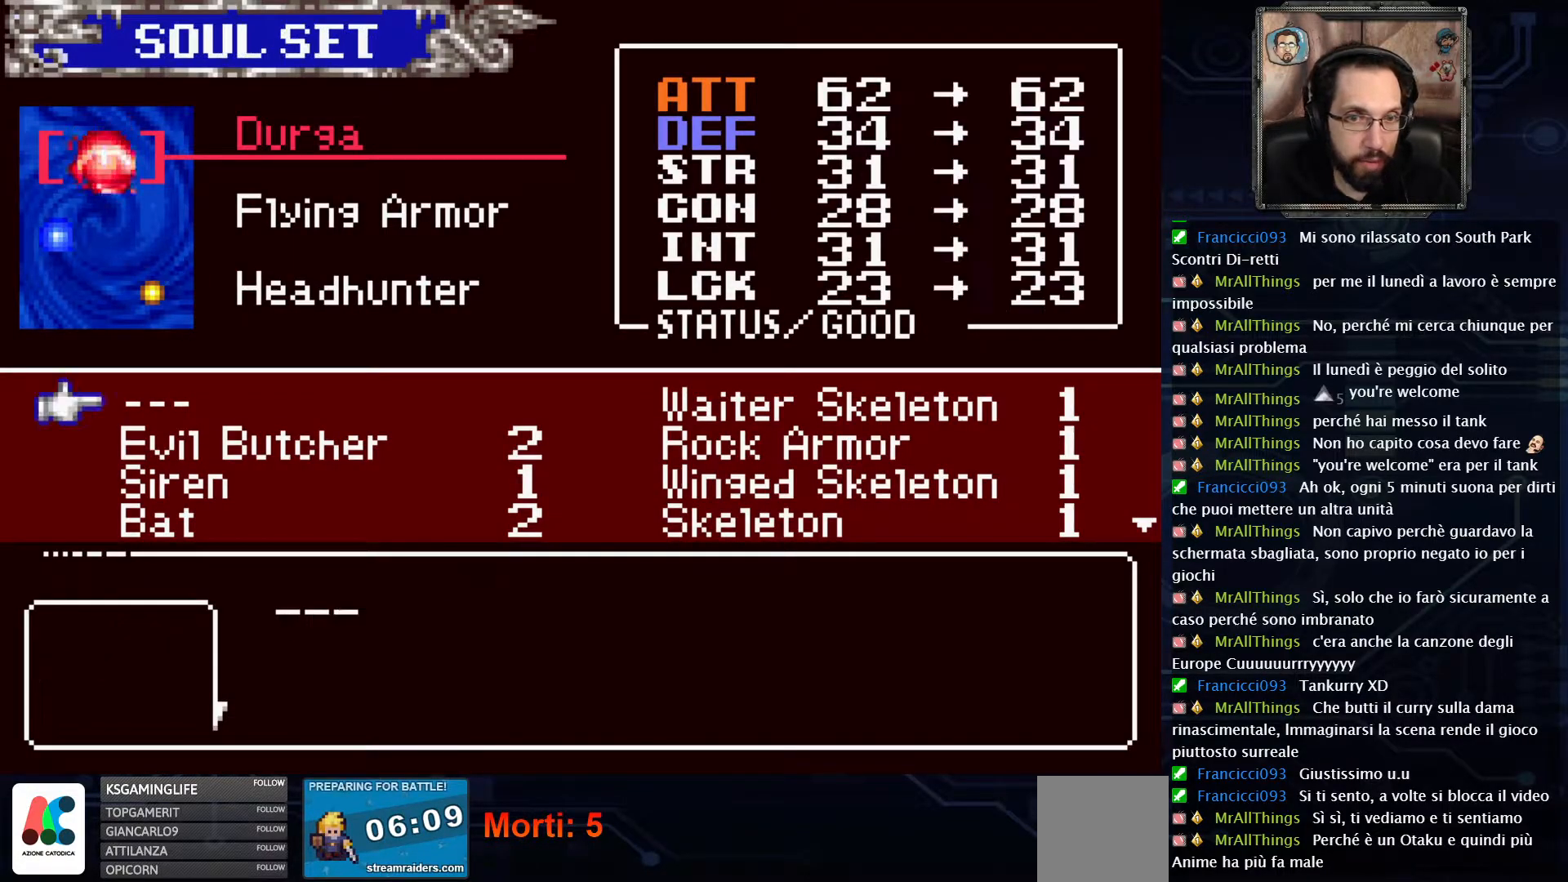
{"buttons": [], "left_stick": "center", "right_stick": "center", "events": [[150, "DPAD_RIGHT", "down"], [250, "DPAD_RIGHT", "up"]]}
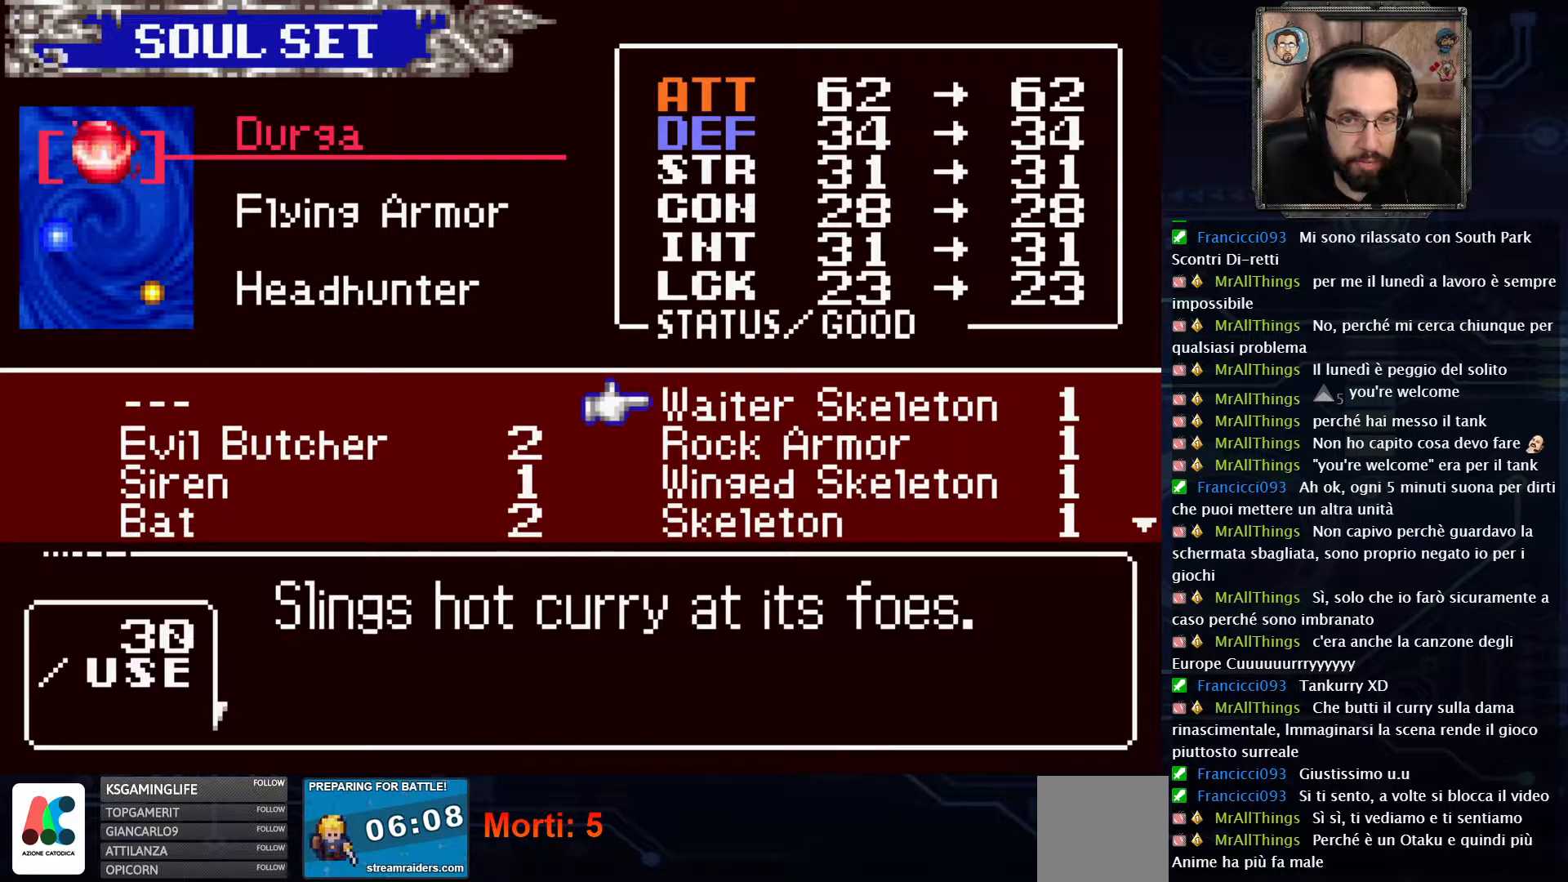
{"buttons": [], "left_stick": "center", "right_stick": "center", "events": [[333, "A", "down"], [450, "A", "up"]]}
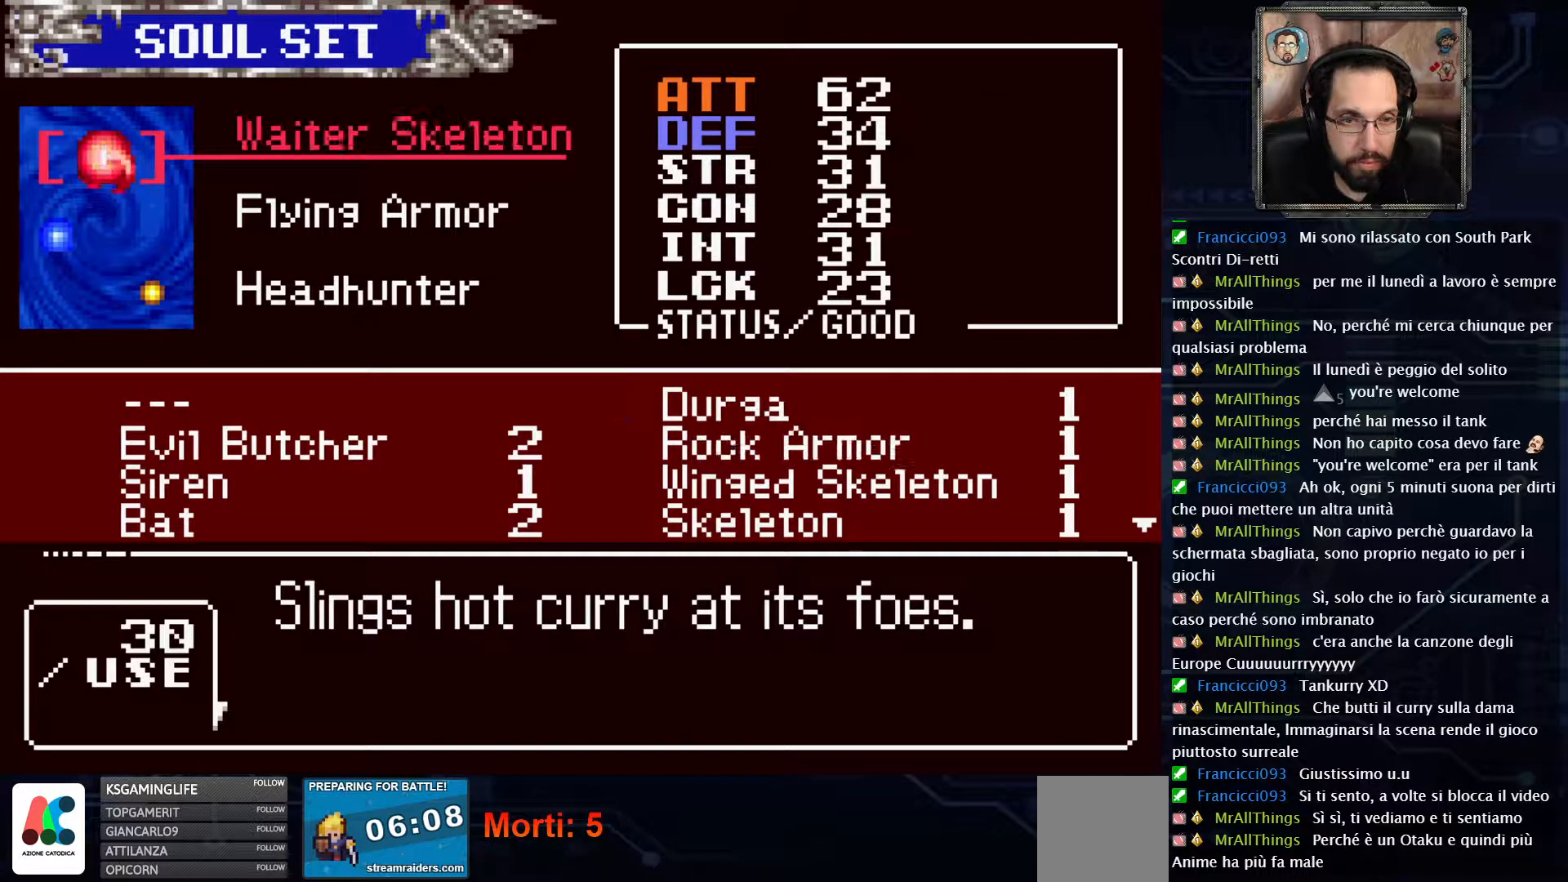
{"buttons": [], "left_stick": "center", "right_stick": "center", "events": []}
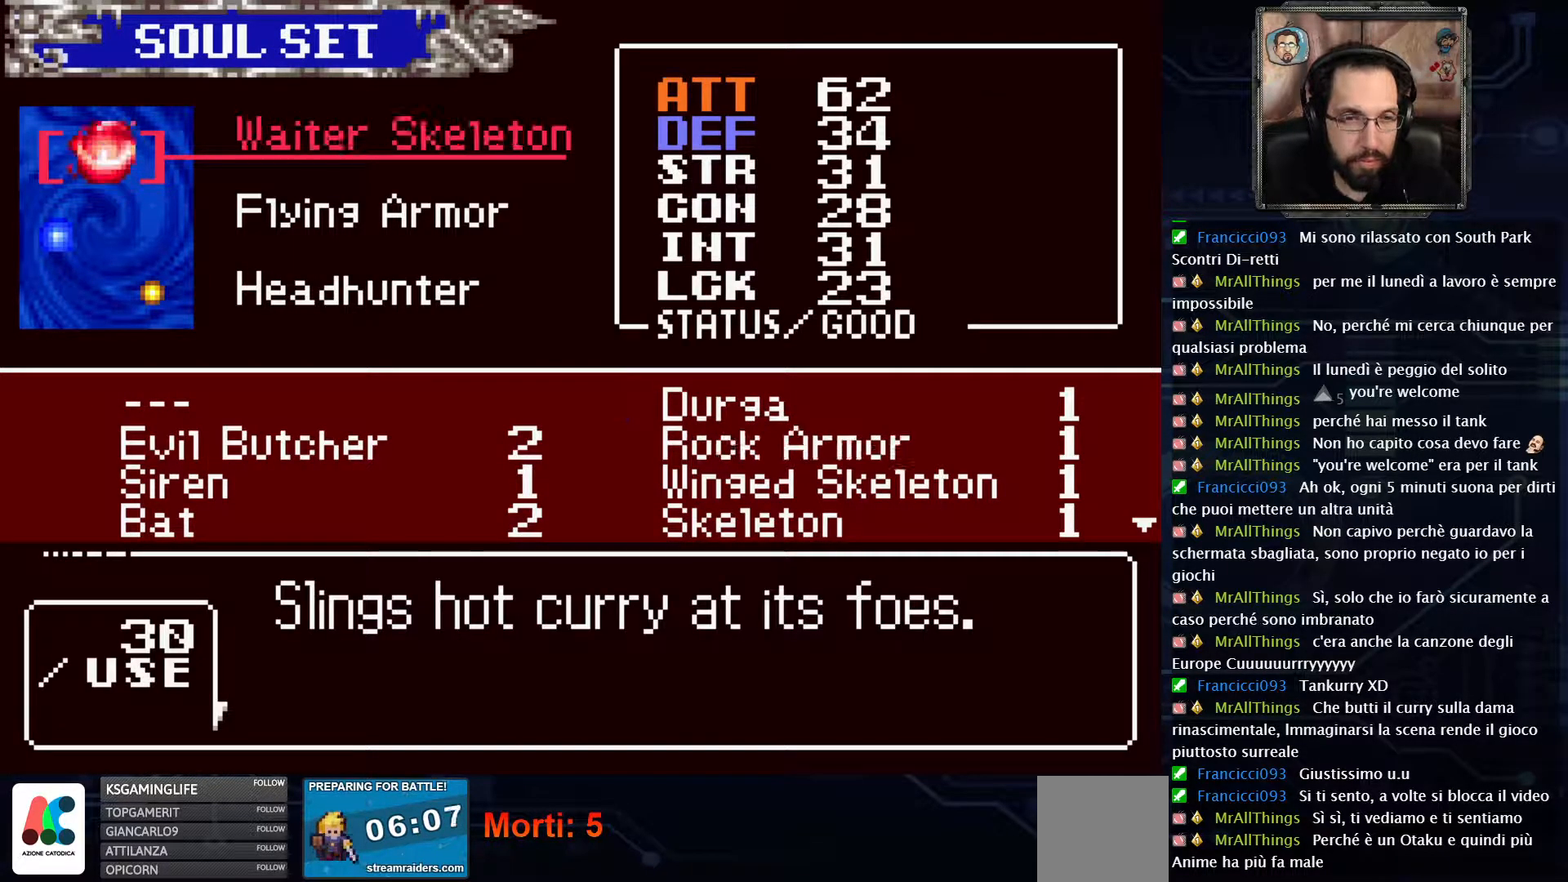
{"buttons": ["X"], "left_stick": "center", "right_stick": "center", "events": [[467, "X", "down"]]}
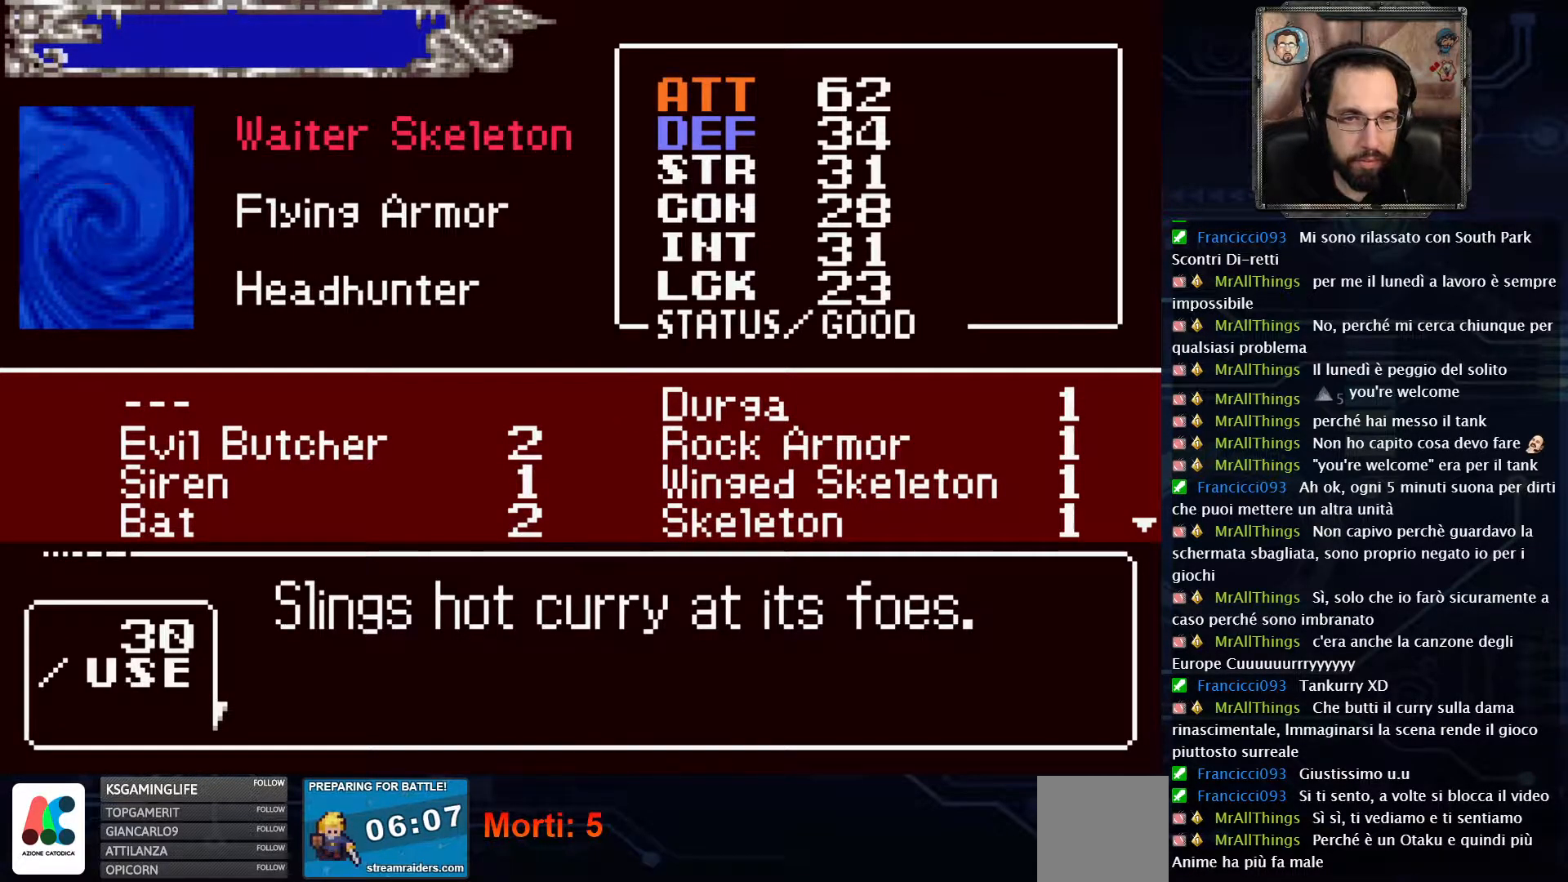
{"buttons": [], "left_stick": "center", "right_stick": "center", "events": [[17, "X", "up"], [333, "X", "down"], [433, "X", "up"]]}
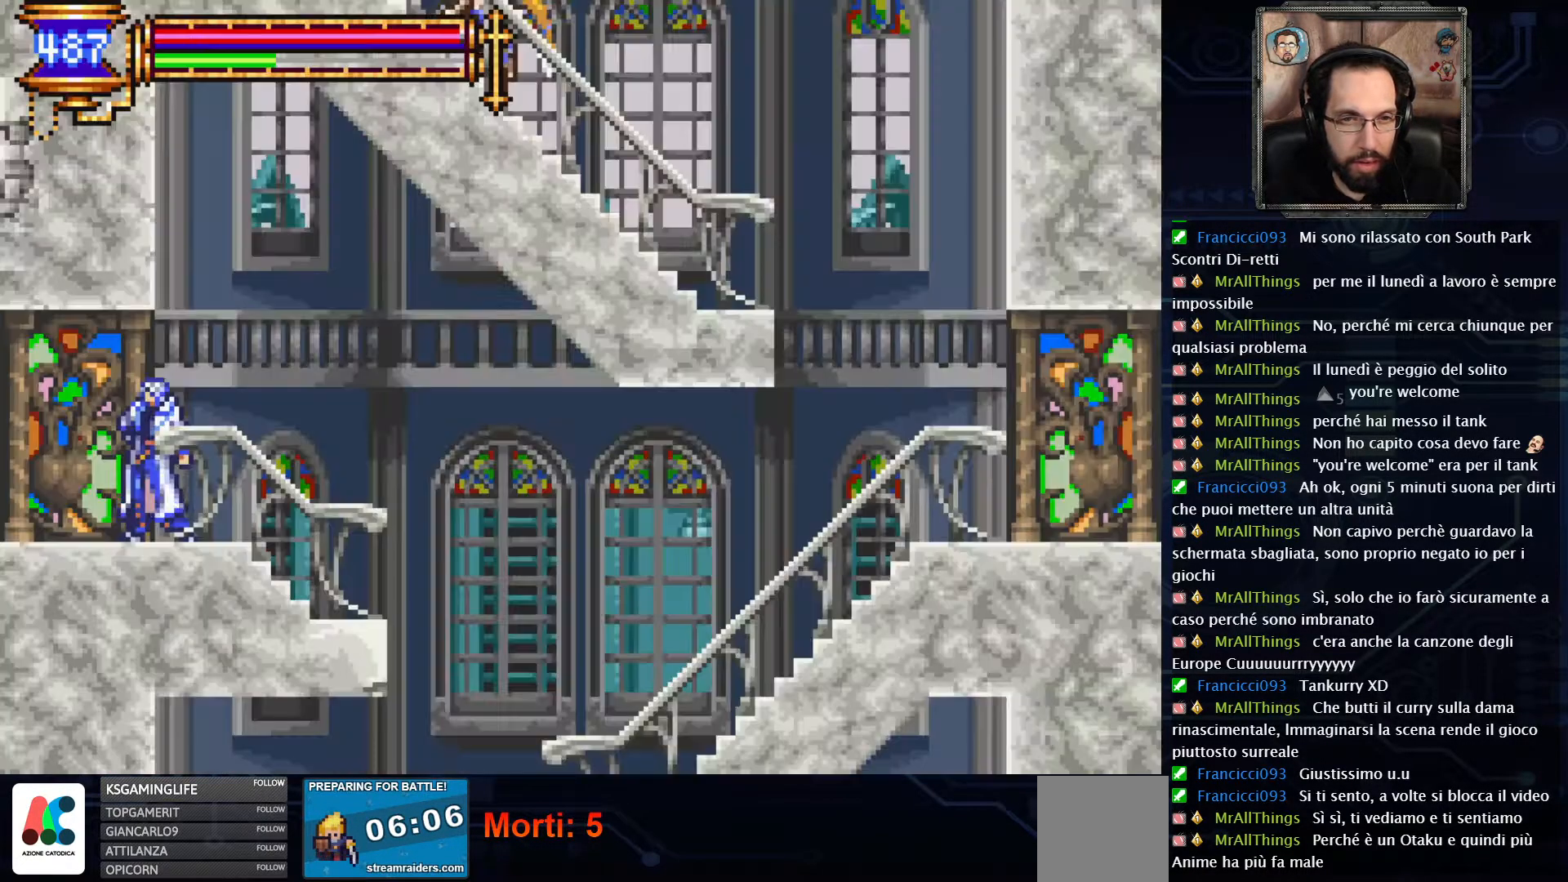
{"buttons": ["DPAD_RIGHT"], "left_stick": "center", "right_stick": "center", "events": [[367, "DPAD_RIGHT", "down"]]}
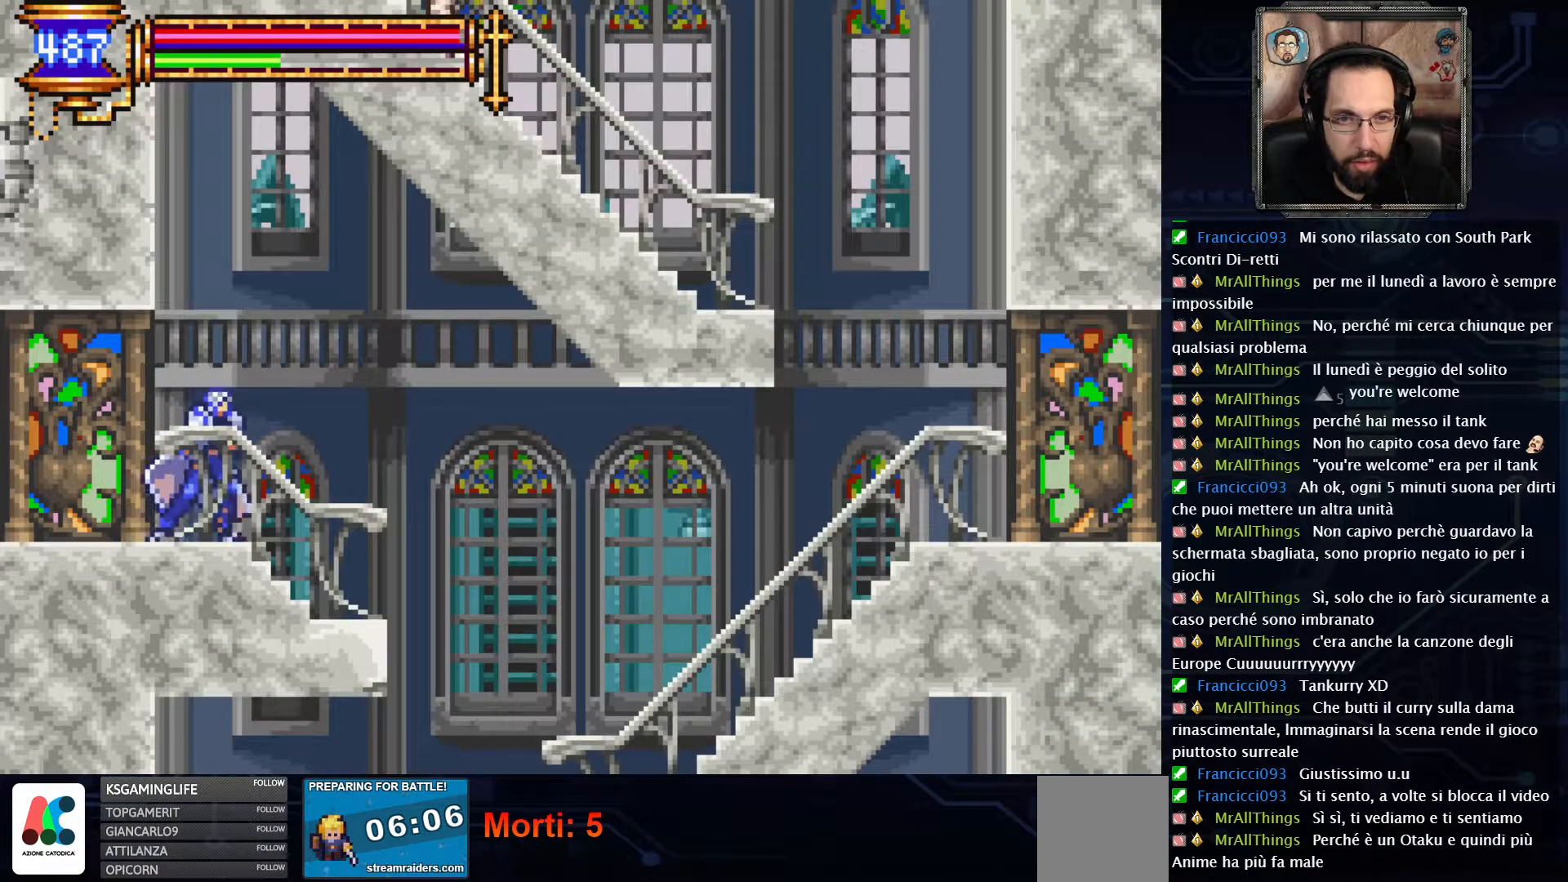
{"buttons": ["DPAD_RIGHT"], "left_stick": "center", "right_stick": "center", "events": [[283, "A", "down"], [383, "A", "up"]]}
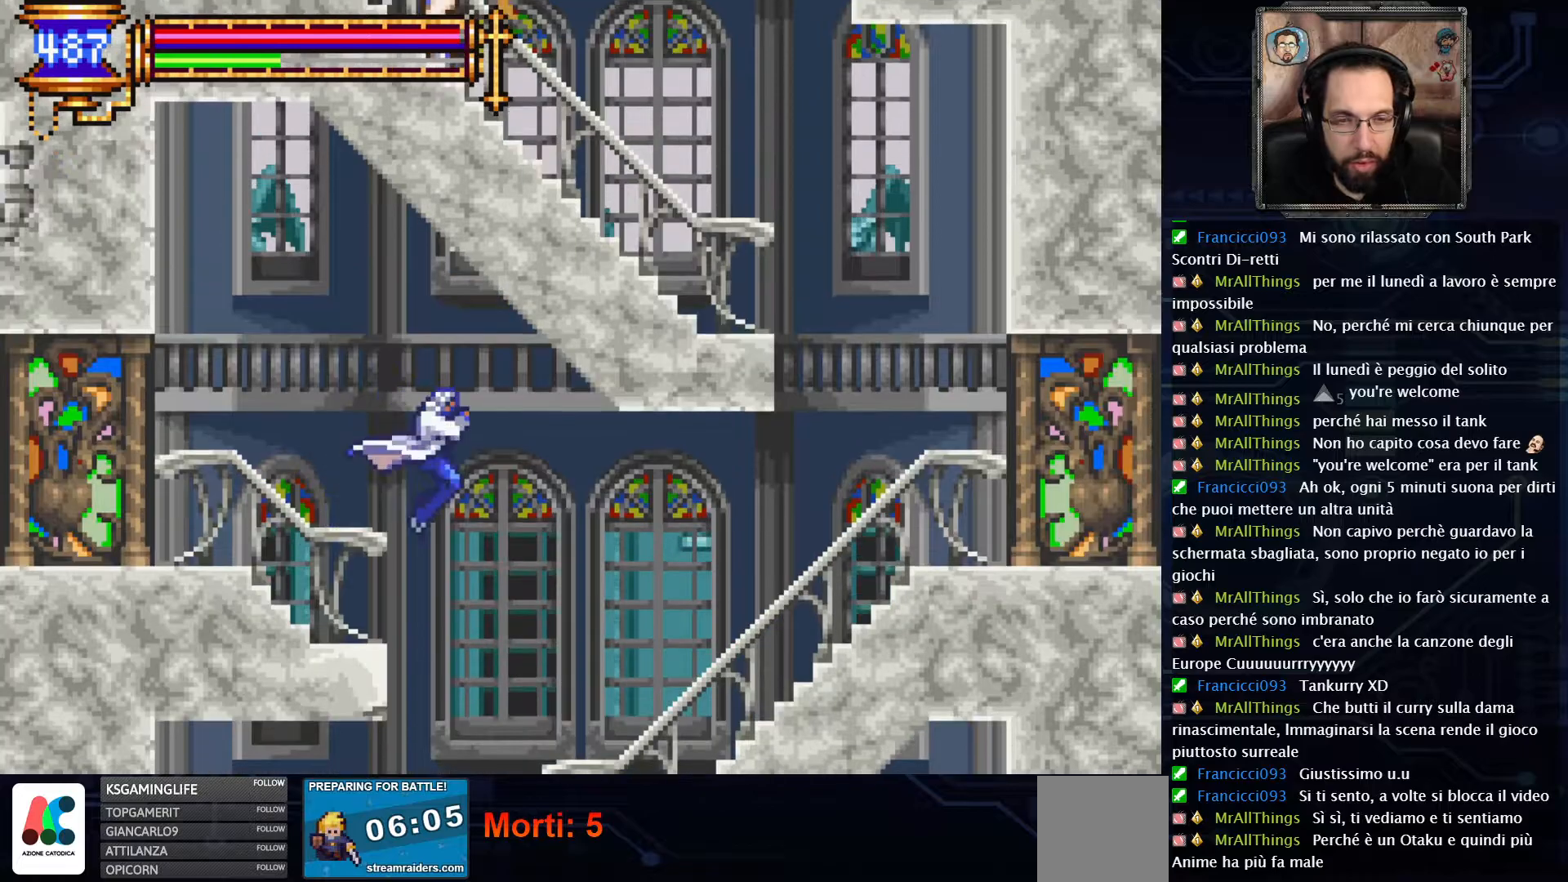
{"buttons": ["DPAD_RIGHT"], "left_stick": "center", "right_stick": "center", "events": []}
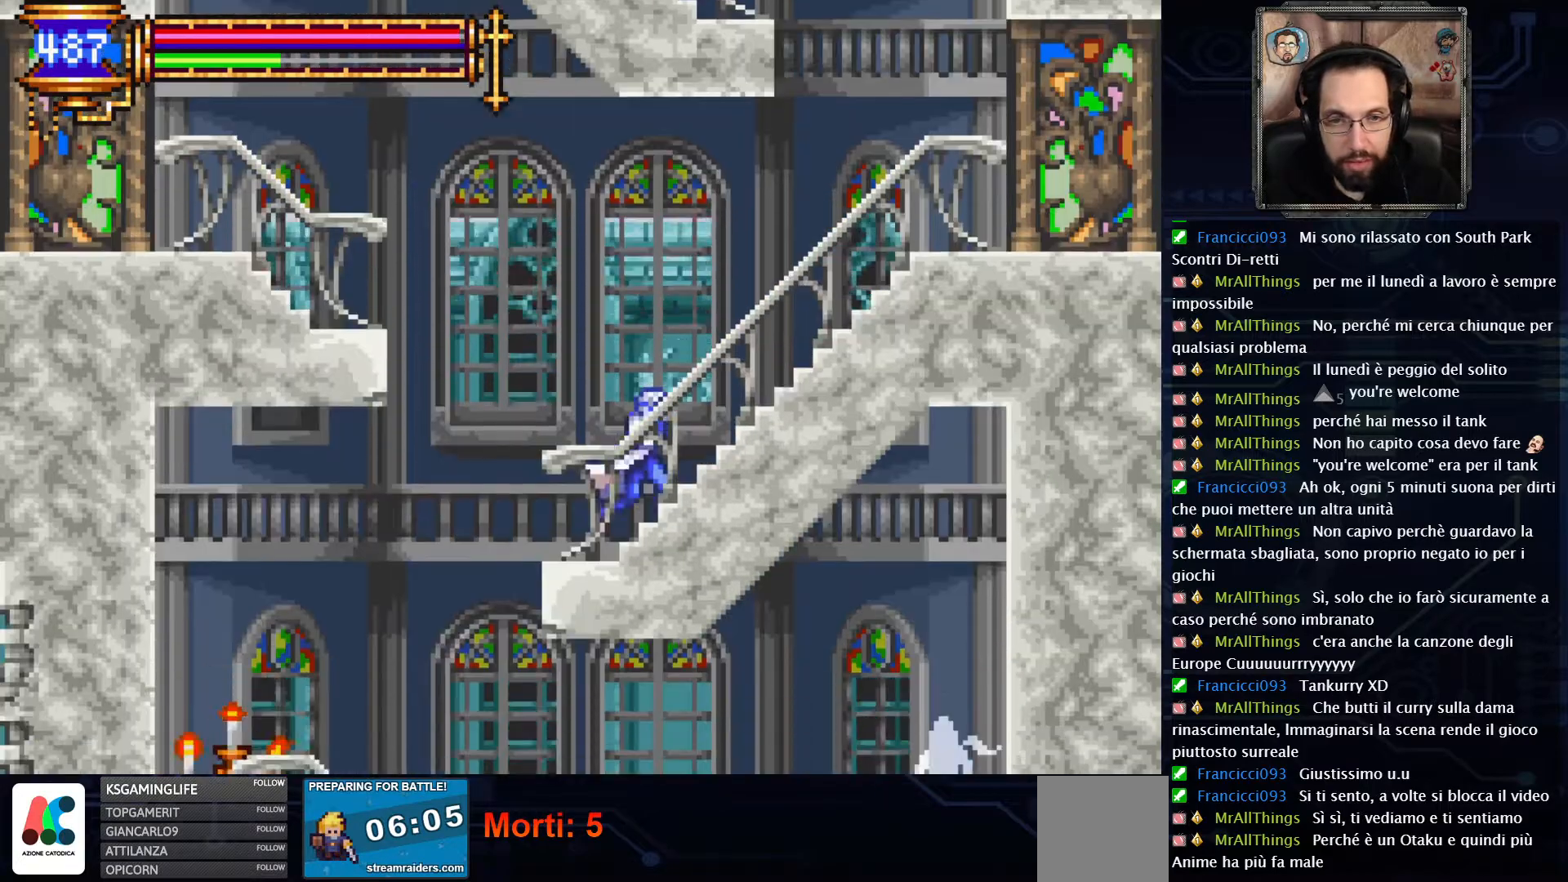
{"buttons": ["A", "DPAD_RIGHT"], "left_stick": "center", "right_stick": "center", "events": [[317, "A", "down"]]}
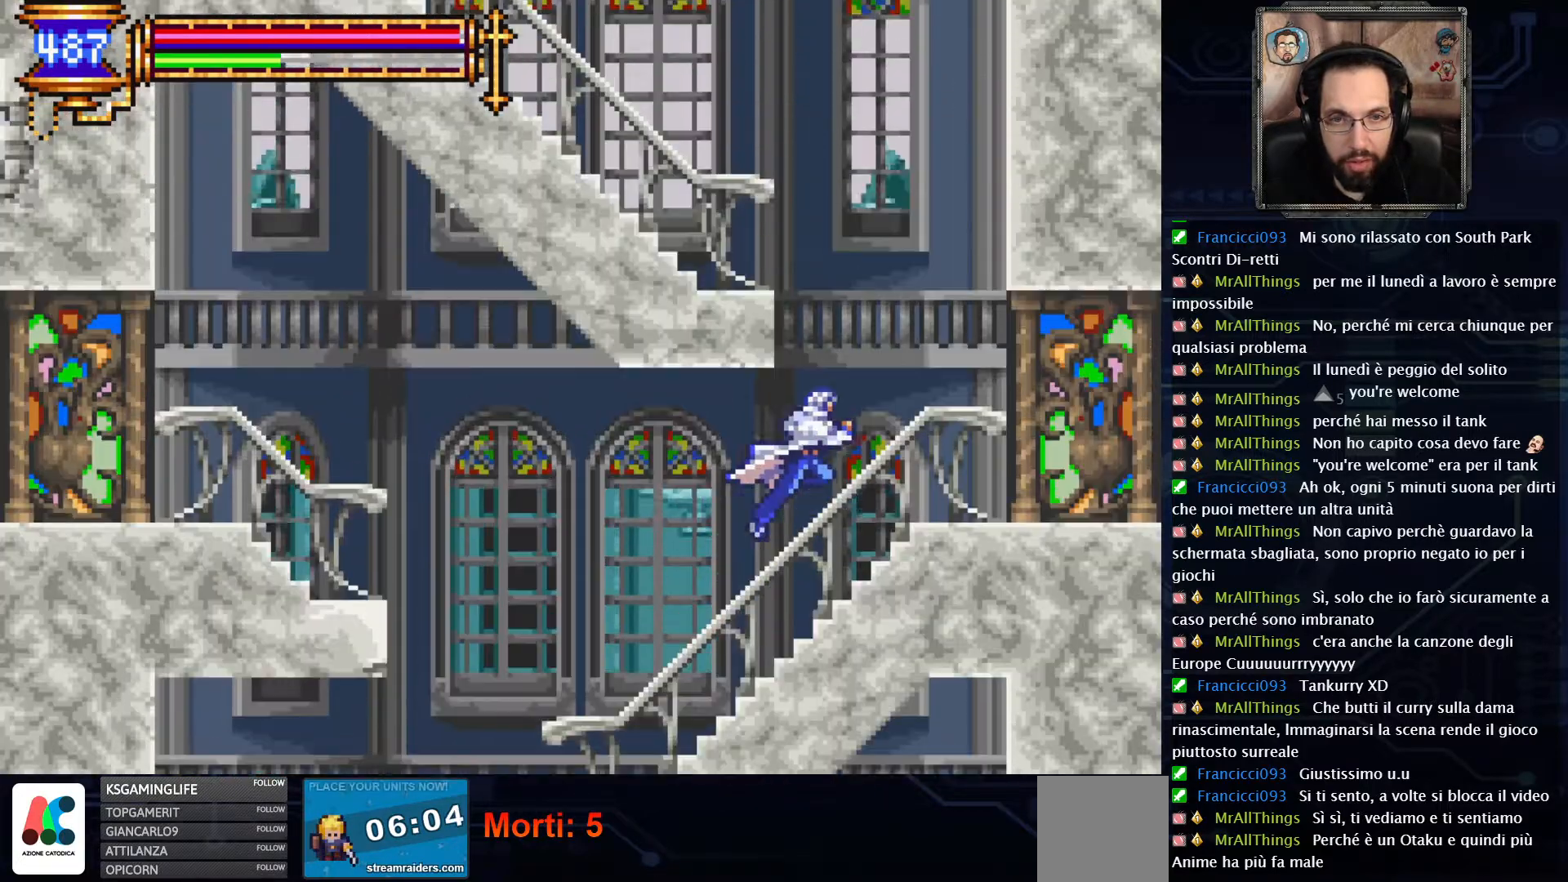
{"buttons": ["DPAD_RIGHT"], "left_stick": "center", "right_stick": "center", "events": [[283, "A", "up"]]}
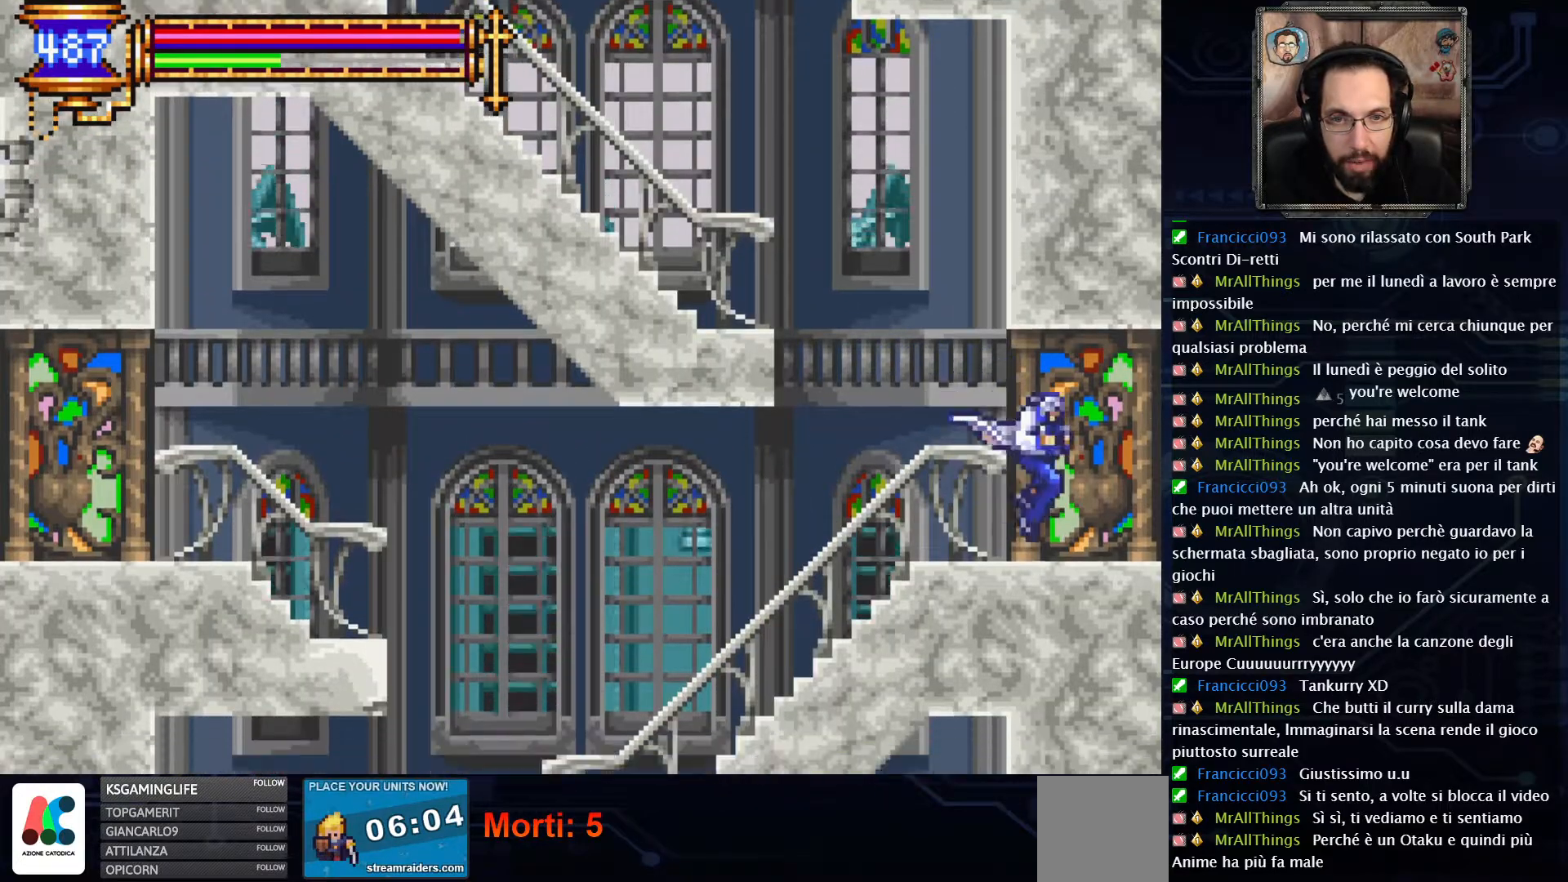
{"buttons": [], "left_stick": "center", "right_stick": "center", "events": [[83, "DPAD_RIGHT", "up"], [333, "SELECT", "down"], [467, "SELECT", "up"]]}
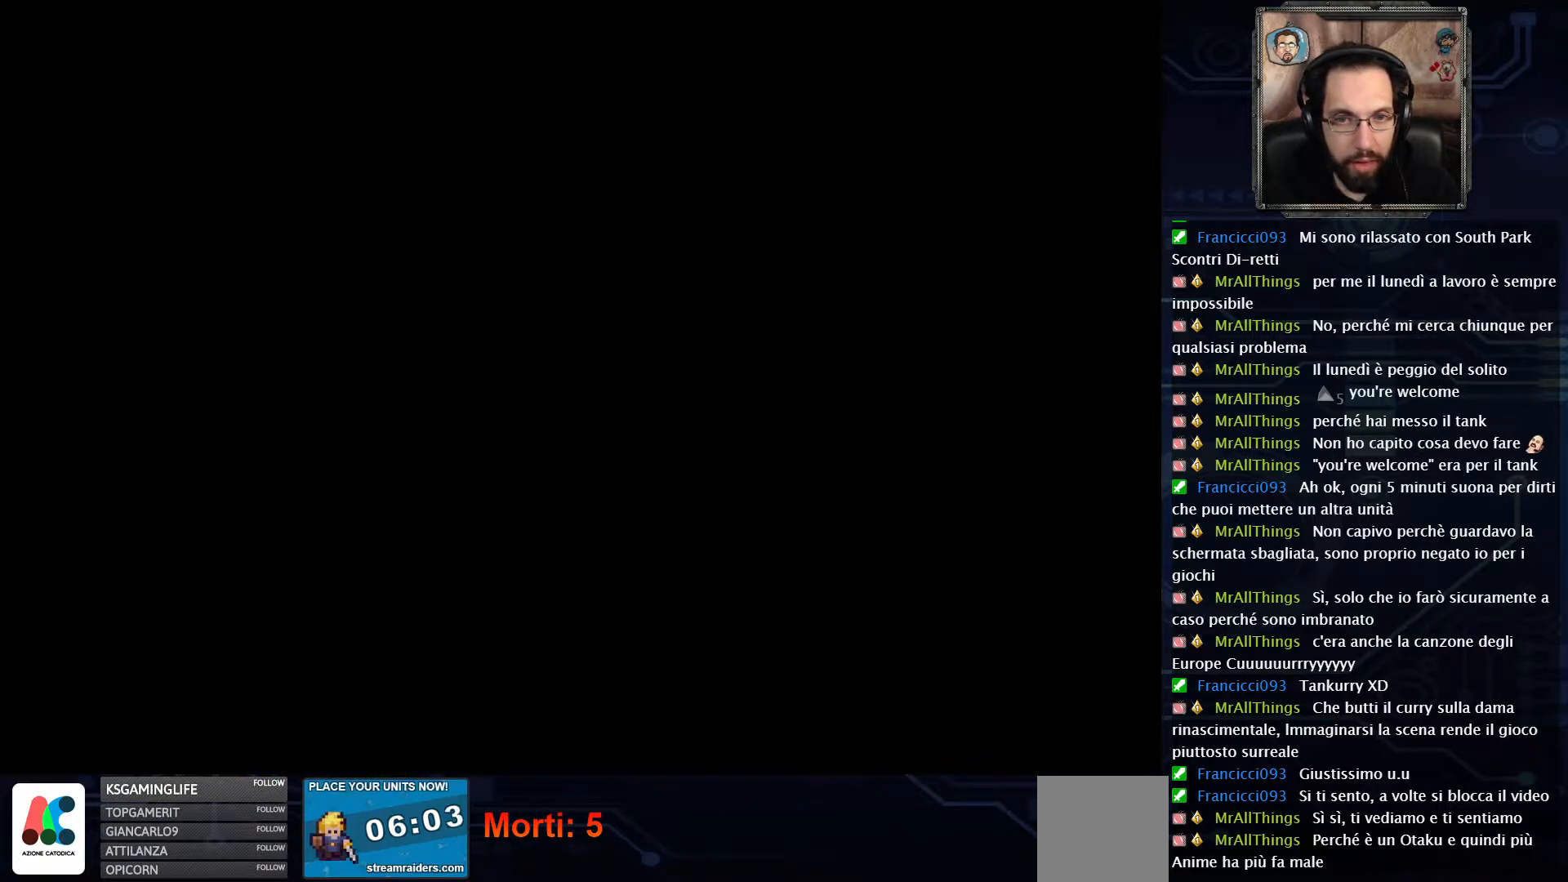
{"buttons": [], "left_stick": "center", "right_stick": "center", "events": []}
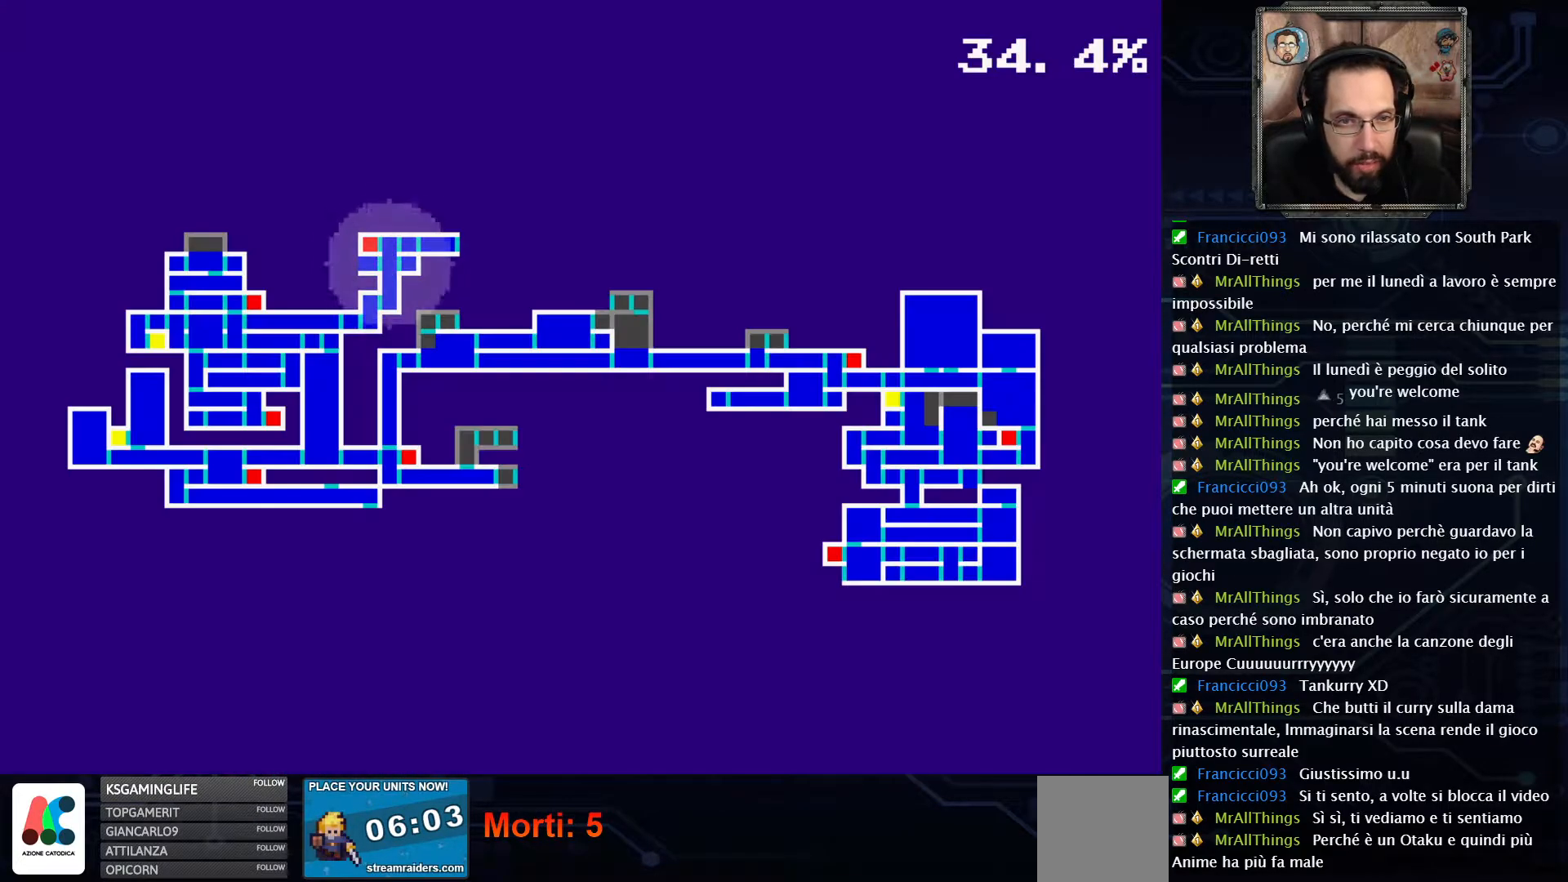
{"buttons": [], "left_stick": "center", "right_stick": "center", "events": []}
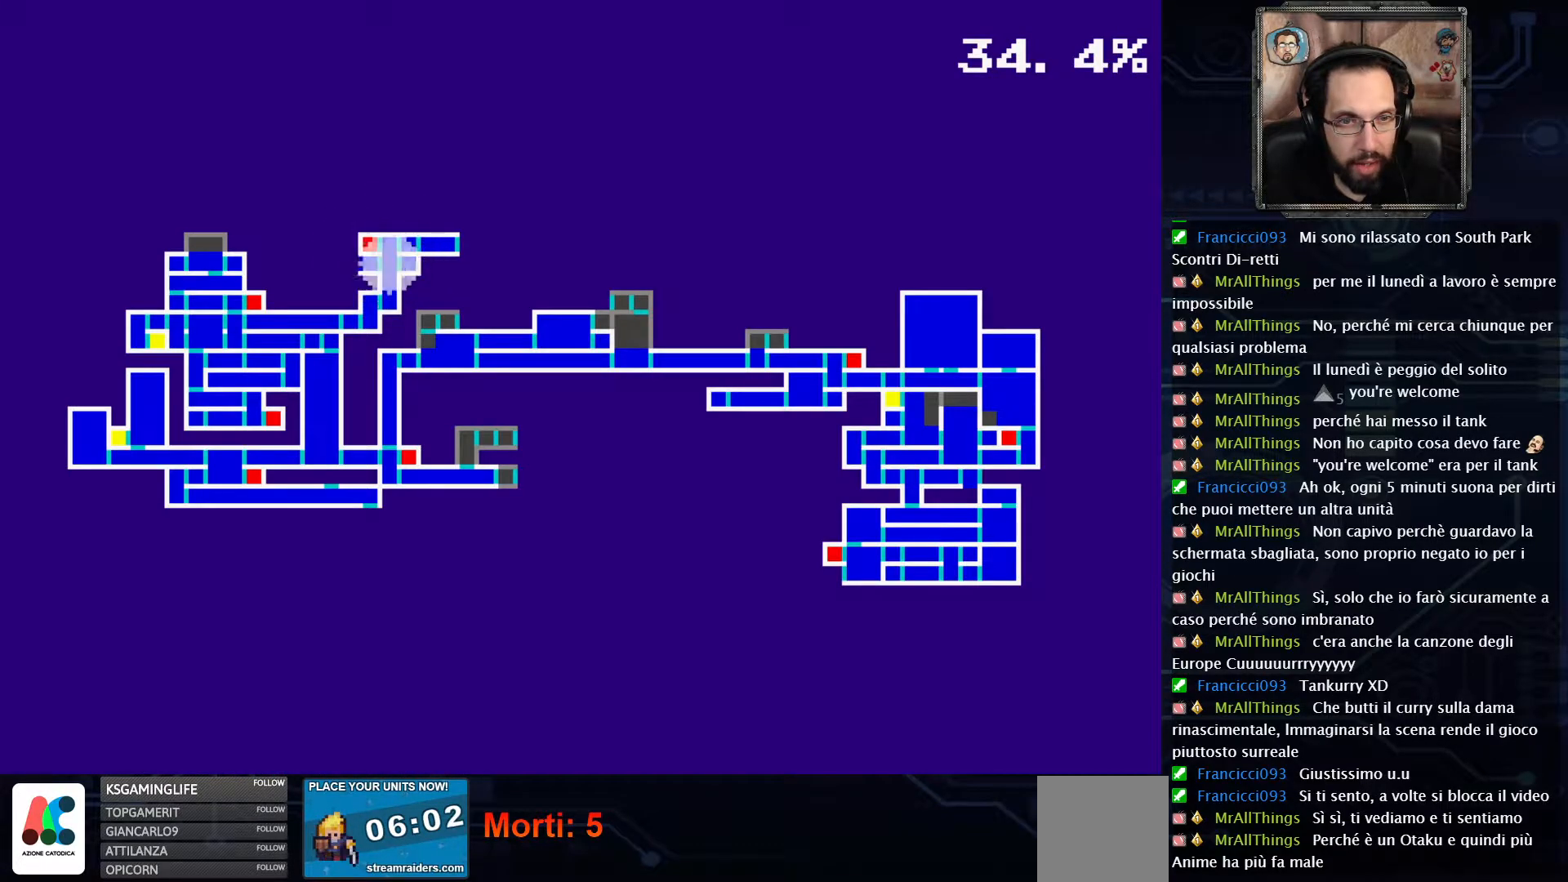
{"buttons": [], "left_stick": "center", "right_stick": "center", "events": [[300, "SELECT", "down"], [483, "SELECT", "up"]]}